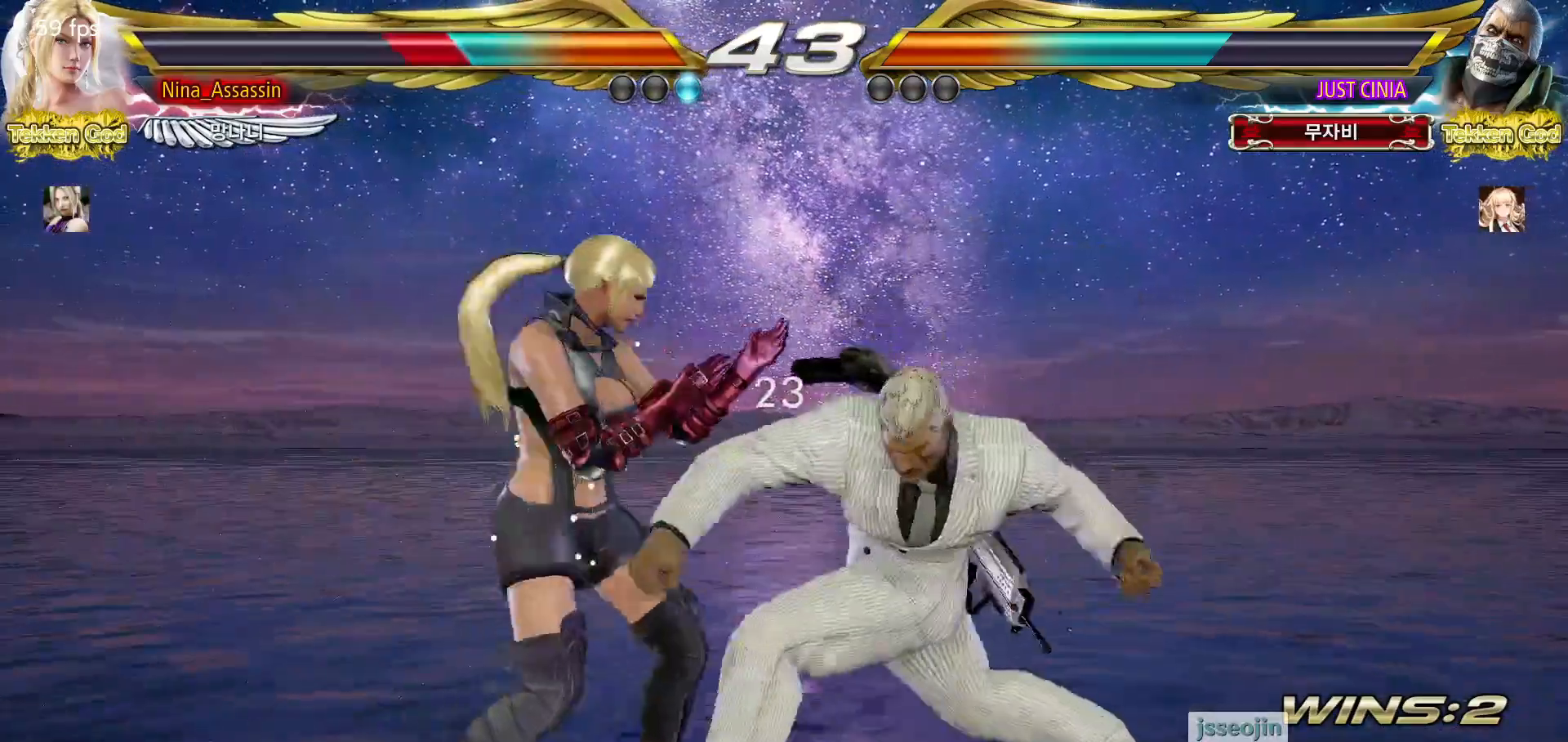
Gameplay with a controller (arcade stick); each line is a JSON object with the inputs held at the frame after it (dt_ms = milliseconds from this image to that frame). "events" lists button and stick changes between this image and that frame as [ms after this image, input, new state], when the widget could be followed in between. Not read: L3 R3.
{"dt_ms": 500, "buttons": [], "left_stick": "left", "events": [[67, "left_stick", "left"], [133, "left_stick", "center"], [183, "left_stick", "left"]]}
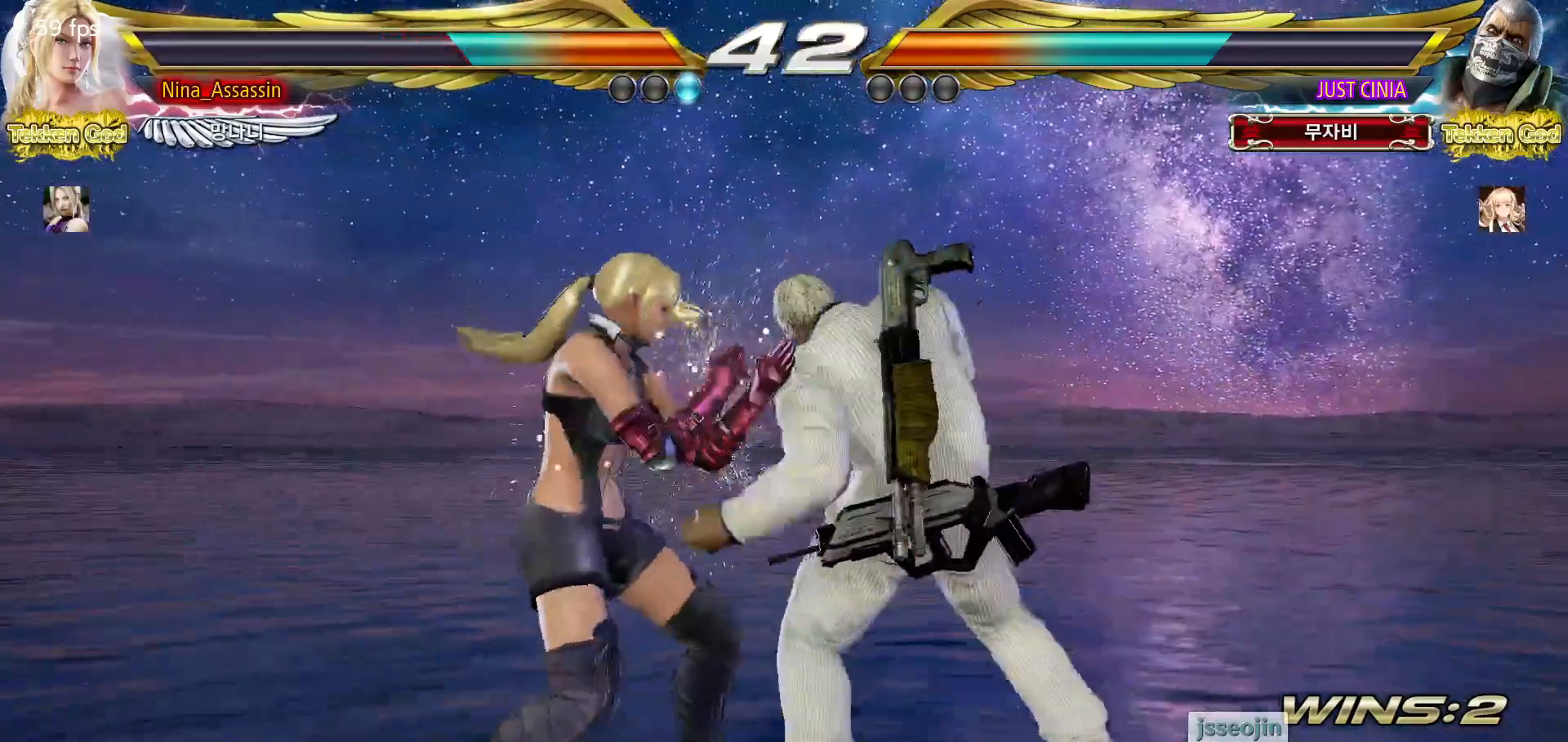
{"dt_ms": 1000, "buttons": [], "left_stick": "left"}
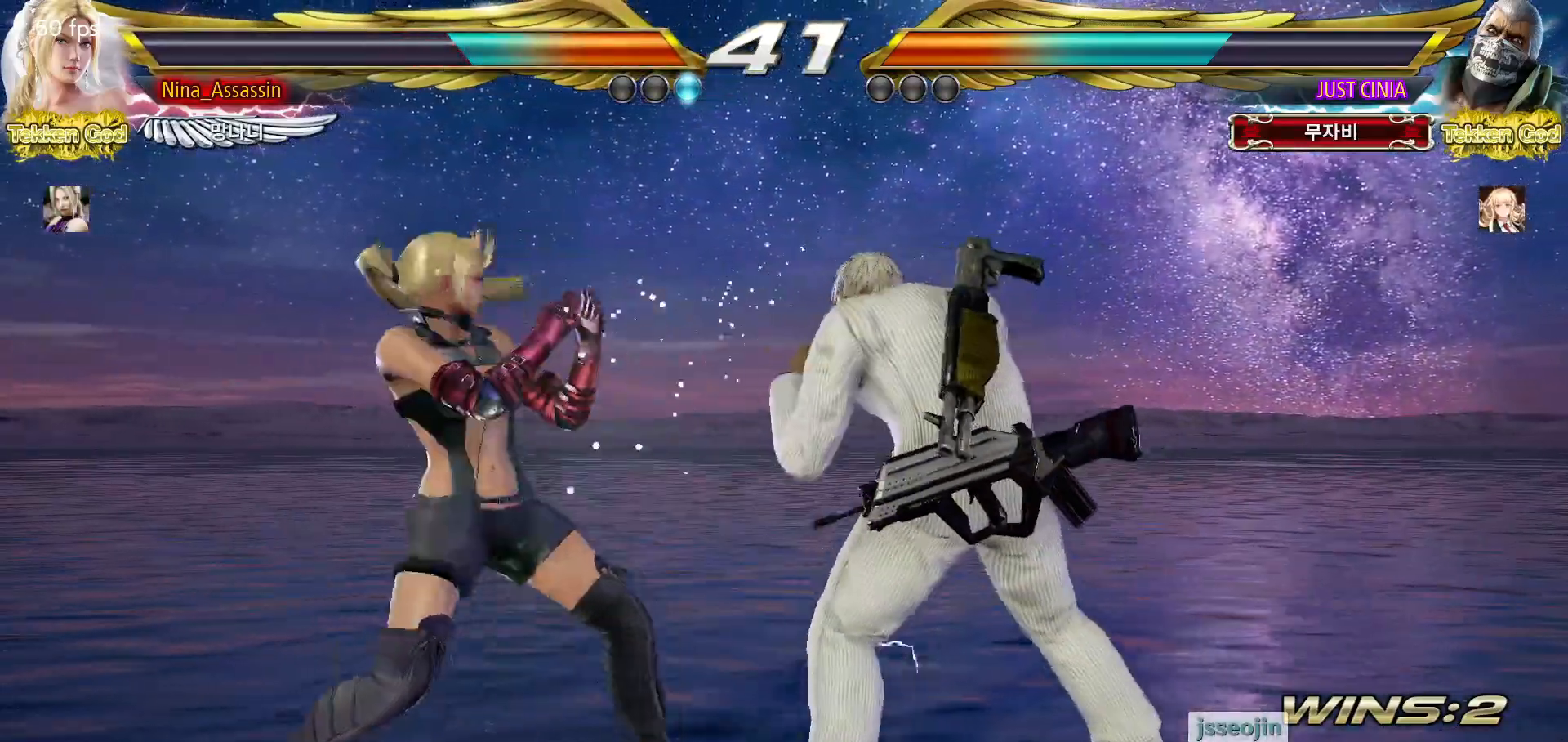
{"dt_ms": 500, "buttons": [], "left_stick": "center", "events": [[83, "left_stick", "center"], [100, "CIRCLE", "down"], [133, "CIRCLE", "up"], [167, "CIRCLE", "down"], [200, "CIRCLE", "up"]]}
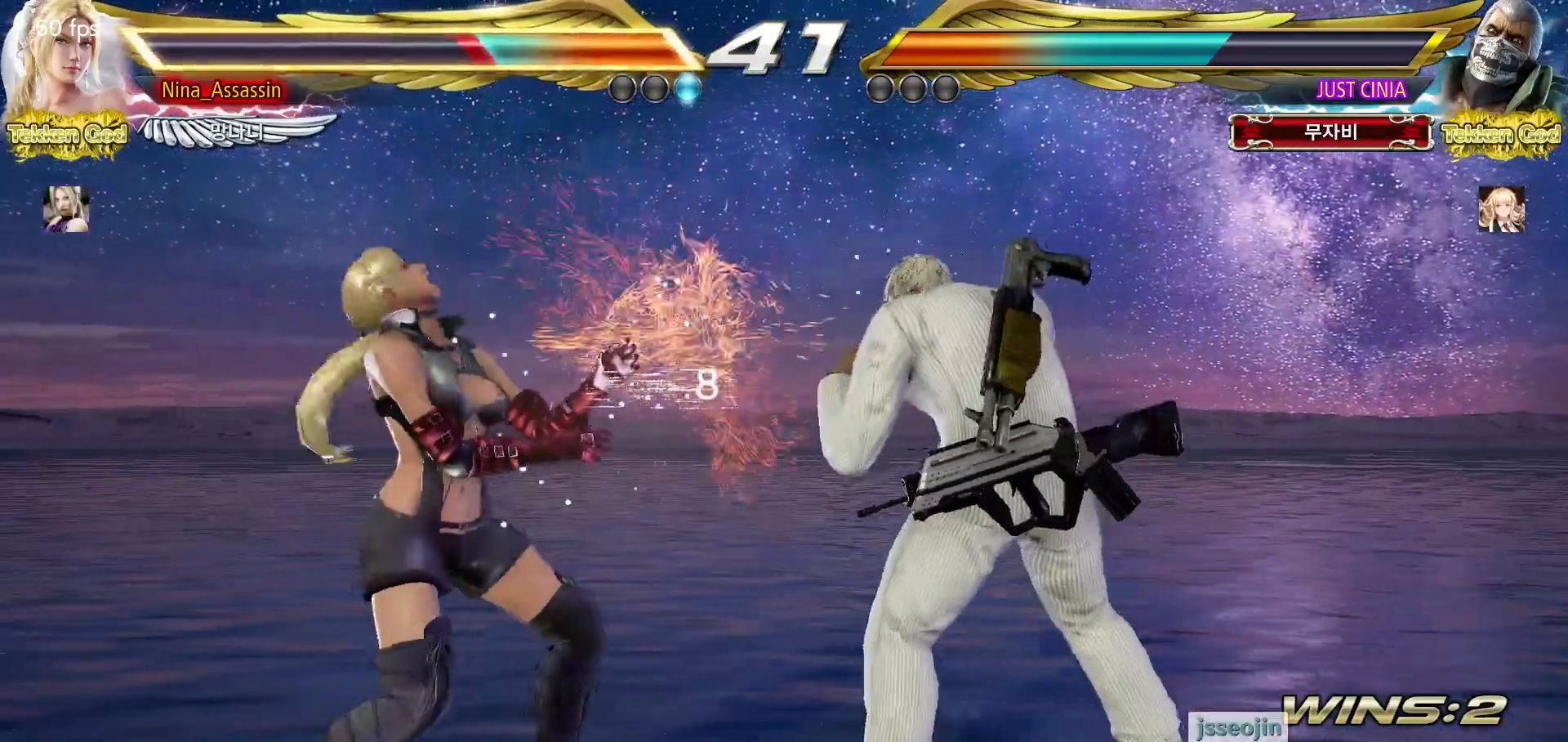
{"dt_ms": 500, "buttons": ["CIRCLE"], "left_stick": "down"}
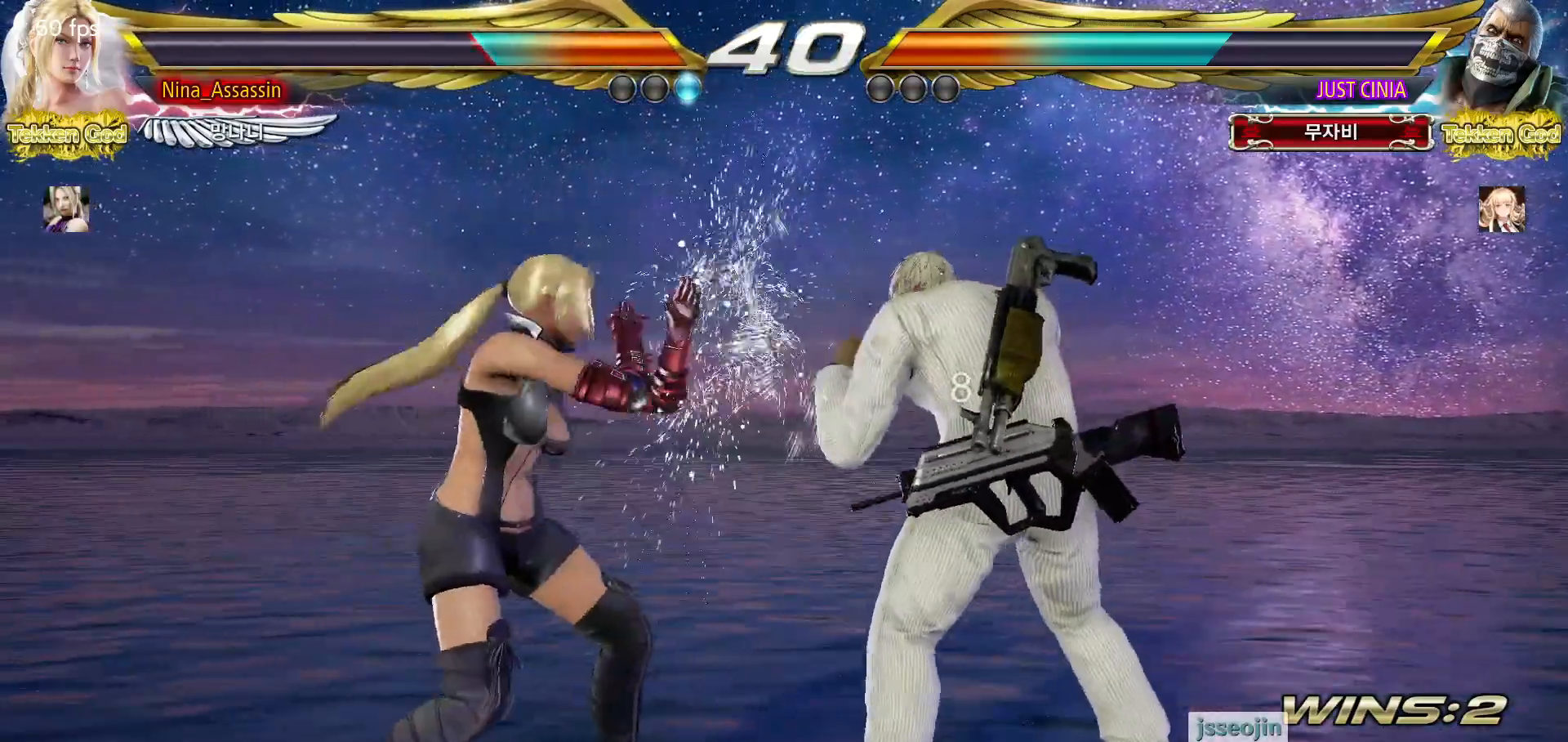
{"dt_ms": 500, "buttons": [], "left_stick": "down", "events": [[83, "CIRCLE", "up"], [100, "SQUARE", "down"], [133, "left_stick", "center"], [167, "SQUARE", "up"], [500, "left_stick", "down"]]}
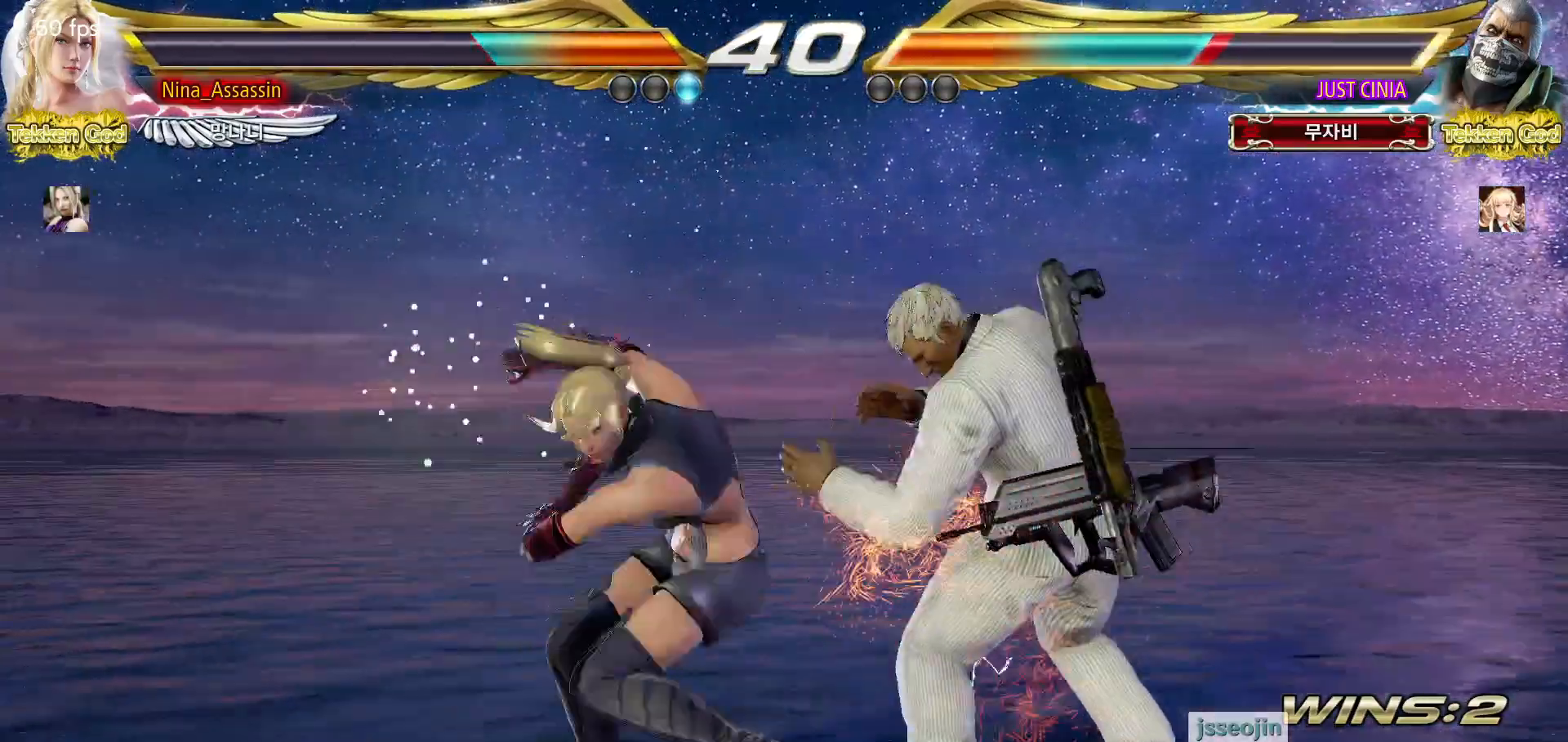
{"dt_ms": 500, "buttons": [], "left_stick": "center"}
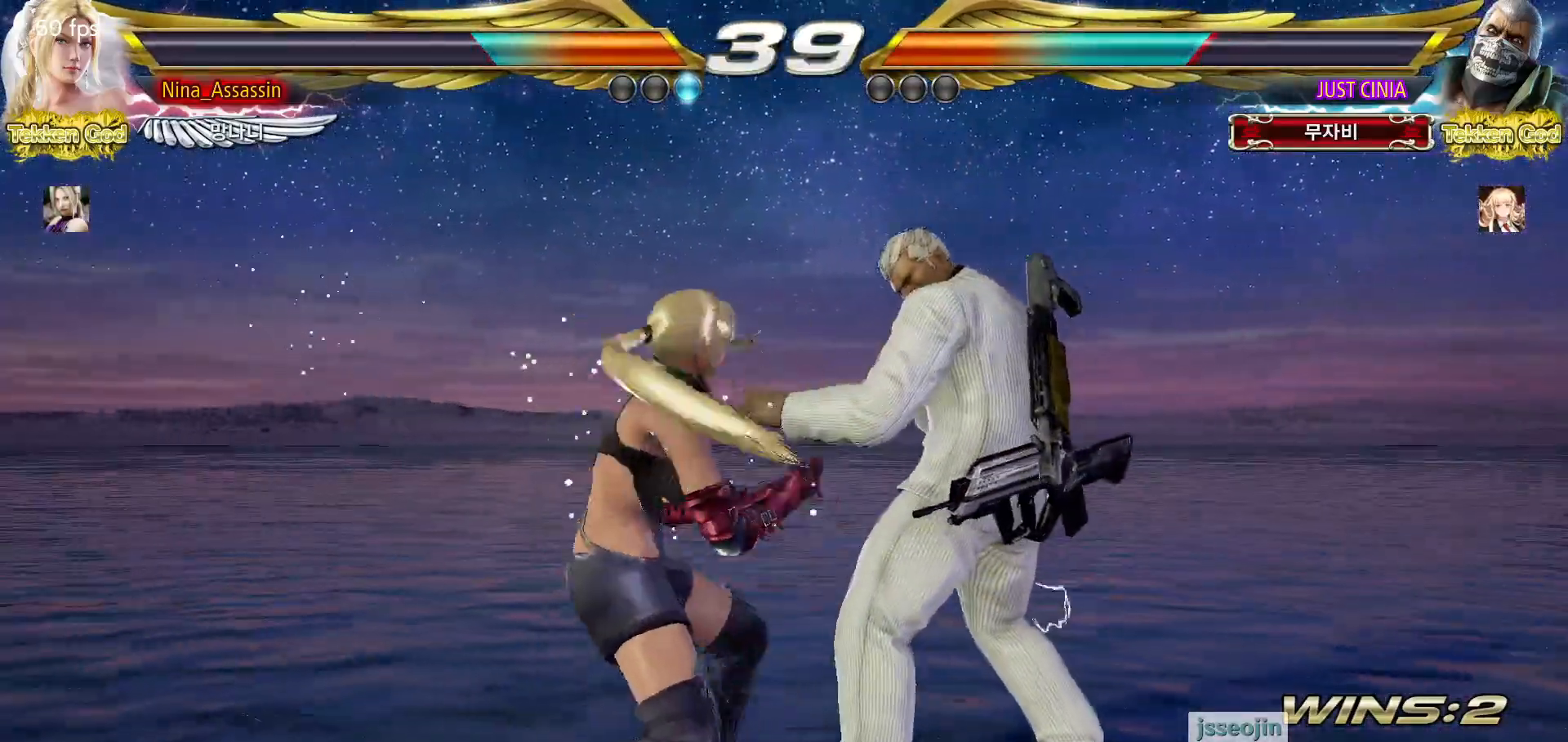
{"dt_ms": 500, "buttons": [], "left_stick": "center", "events": [[17, "left_stick", "down-right"], [33, "SQUARE", "down"], [100, "SQUARE", "up"], [150, "TRIANGLE", "down"], [150, "left_stick", "center"], [233, "TRIANGLE", "up"]]}
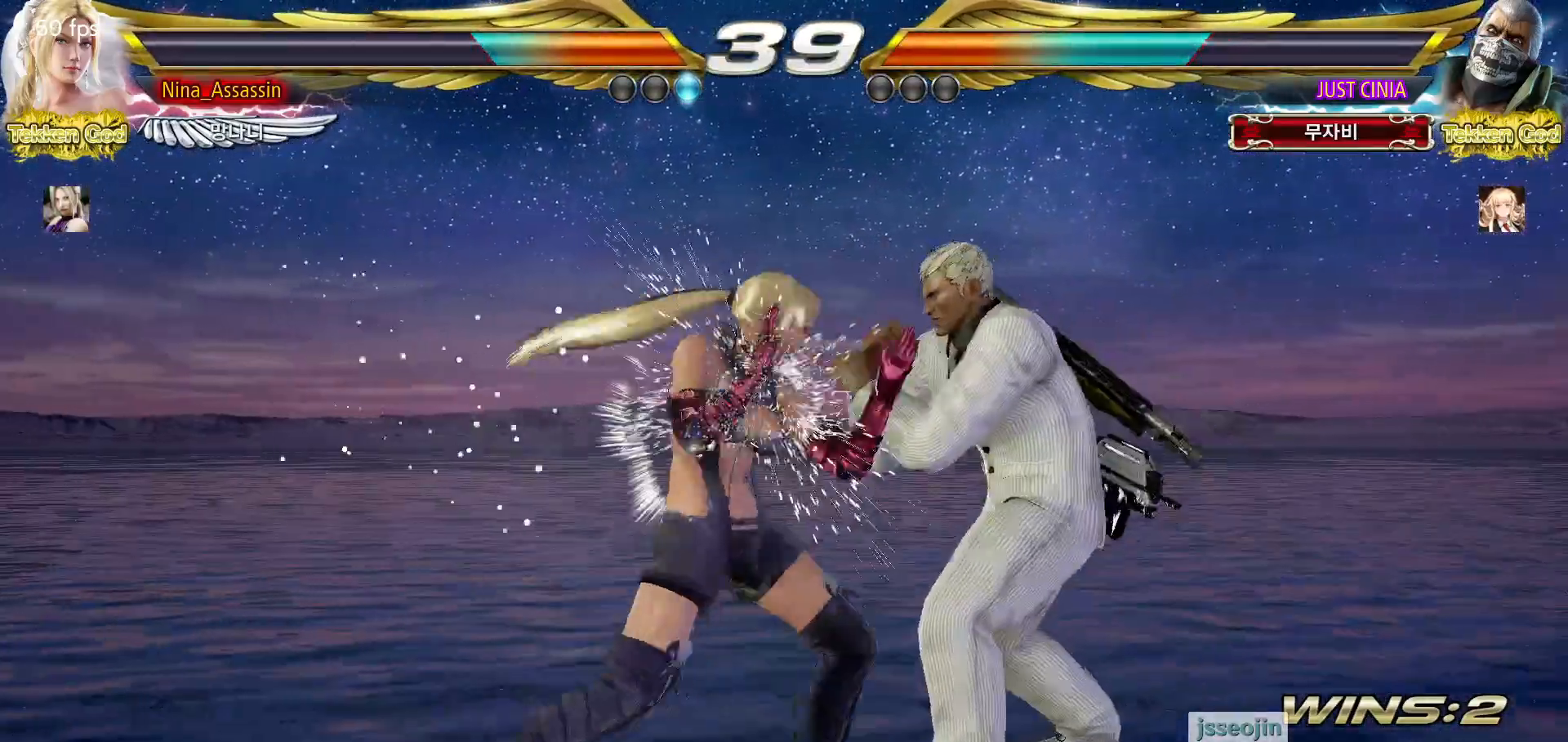
{"dt_ms": 500, "buttons": [], "left_stick": "left", "events": [[50, "left_stick", "down"], [117, "left_stick", "center"], [367, "left_stick", "left"]]}
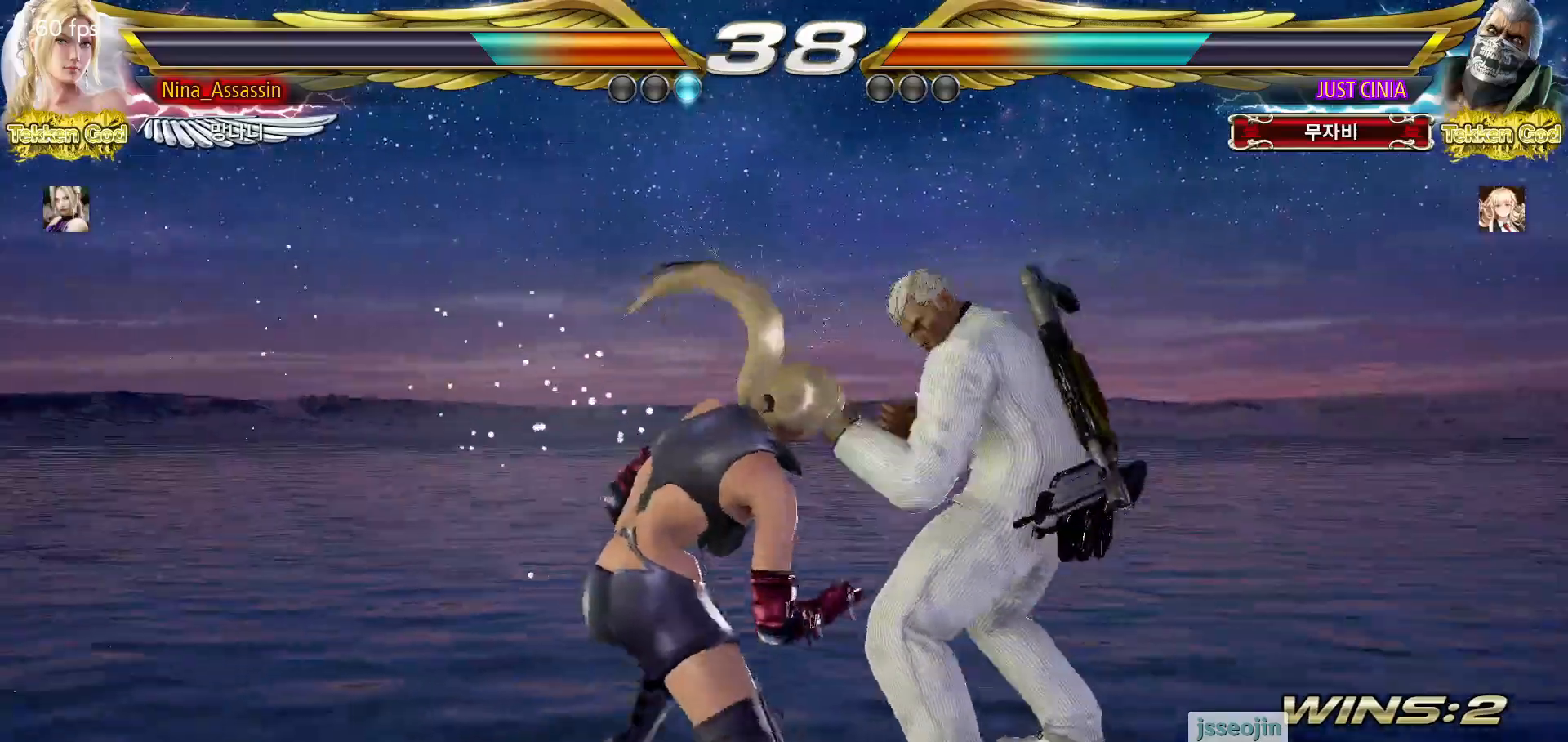
{"dt_ms": 500, "buttons": [], "left_stick": "left", "events": []}
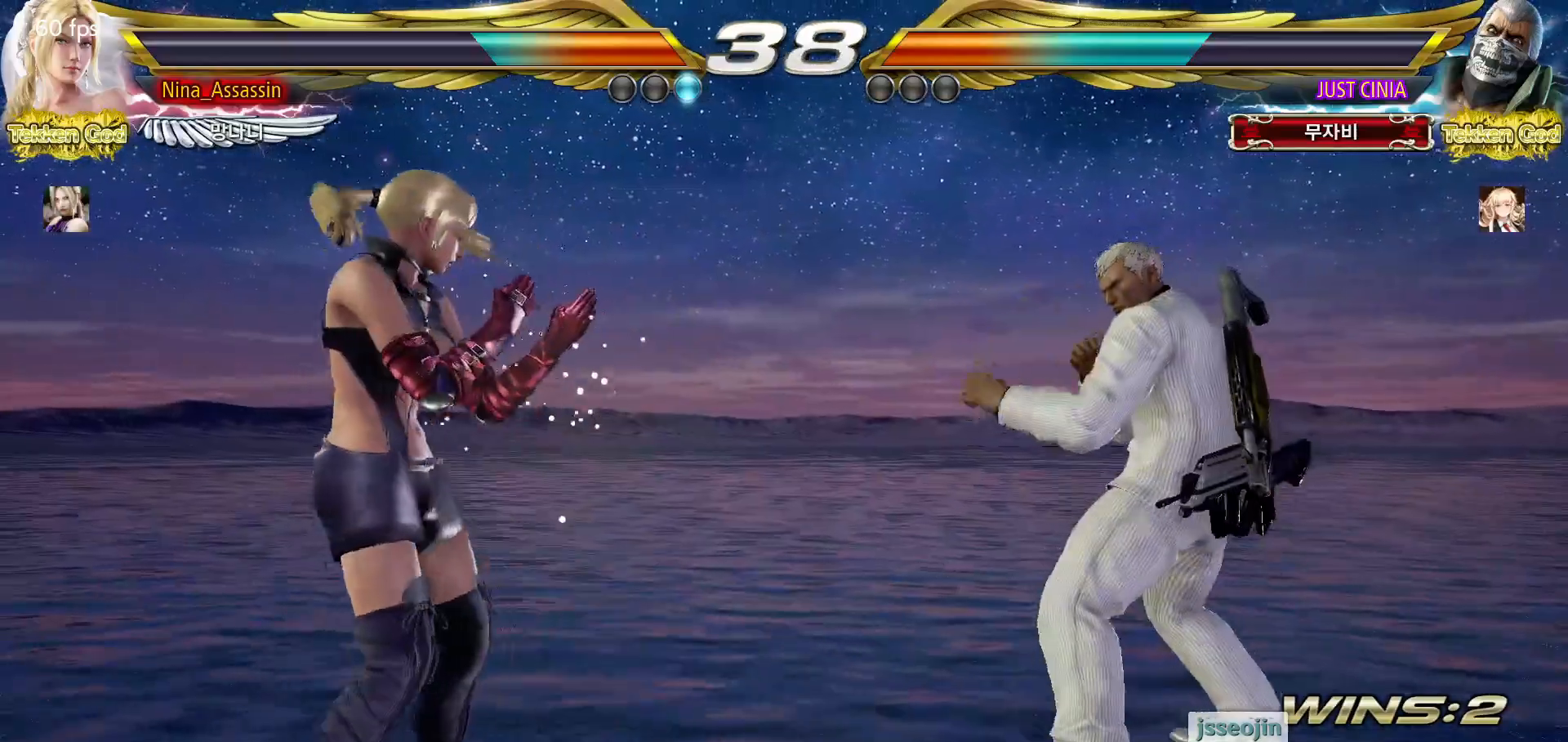
{"dt_ms": 500, "buttons": [], "left_stick": "left", "events": [[100, "left_stick", "center"], [150, "left_stick", "left"], [383, "left_stick", "center"], [433, "left_stick", "left"]]}
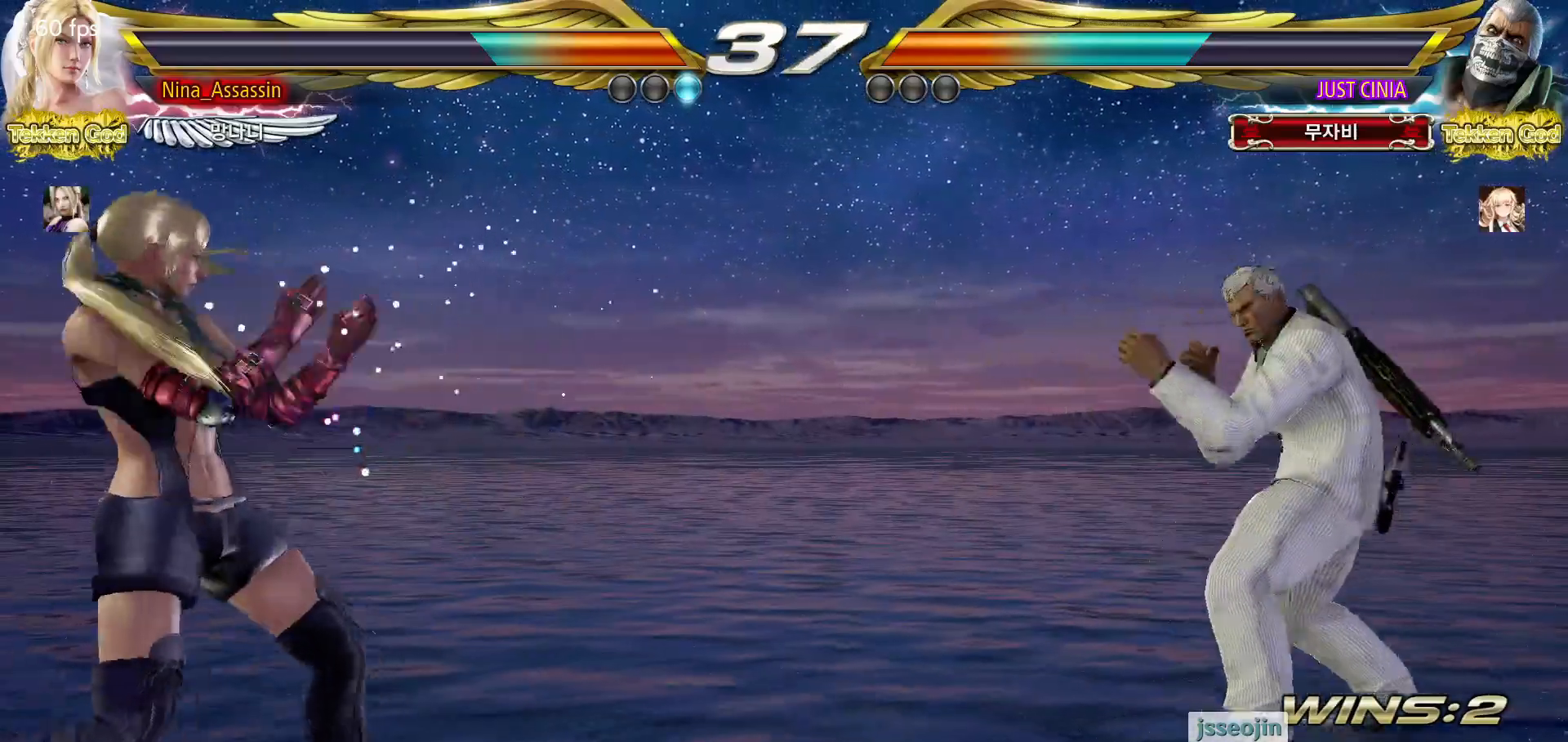
{"dt_ms": 500, "buttons": [], "left_stick": "center", "events": [[17, "left_stick", "down"], [83, "left_stick", "center"], [217, "left_stick", "left"], [283, "left_stick", "center"], [333, "left_stick", "left"], [433, "left_stick", "center"]]}
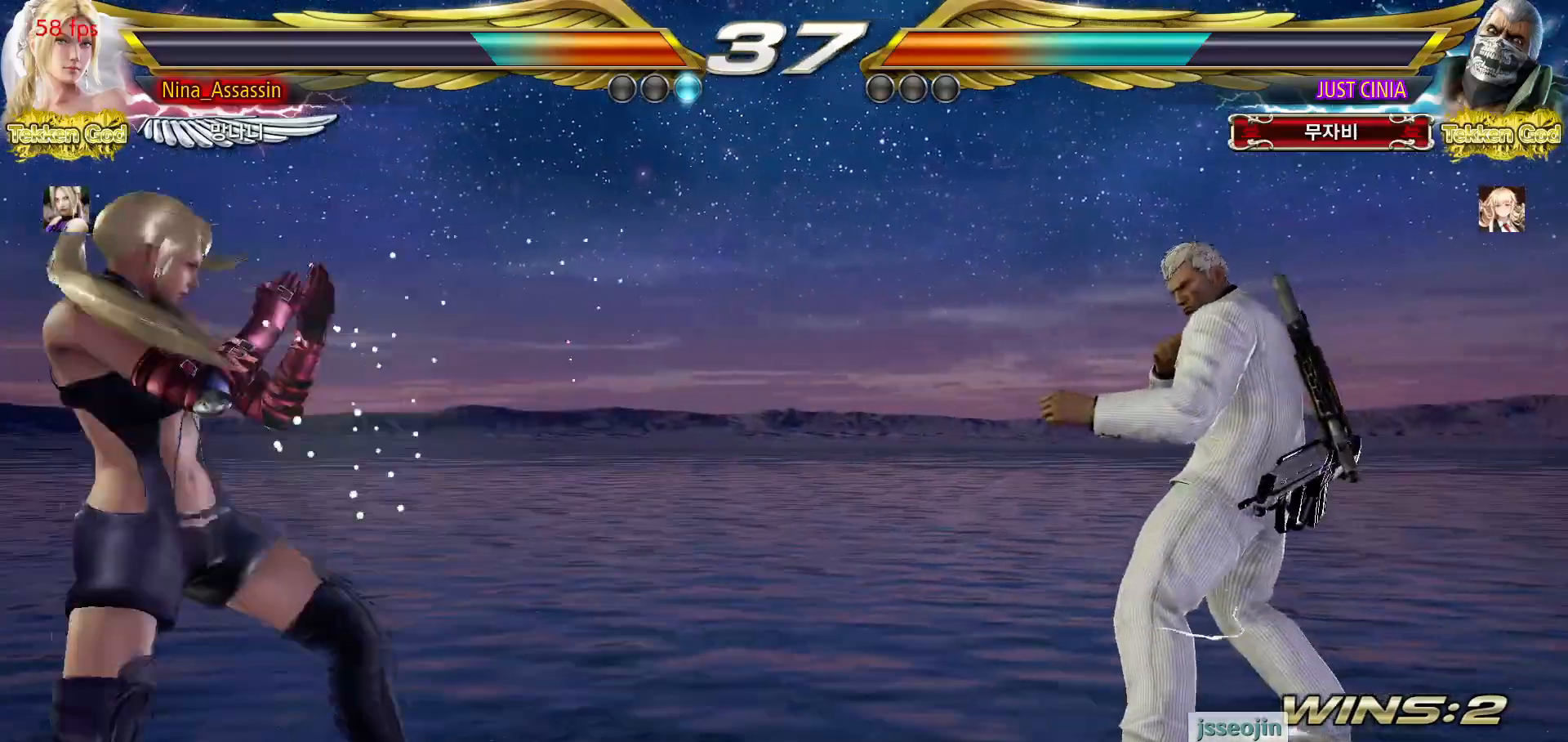
{"dt_ms": 500, "buttons": [], "left_stick": "left", "events": [[17, "left_stick", "up"], [83, "left_stick", "center"], [200, "left_stick", "left"], [267, "left_stick", "center"], [350, "left_stick", "left"]]}
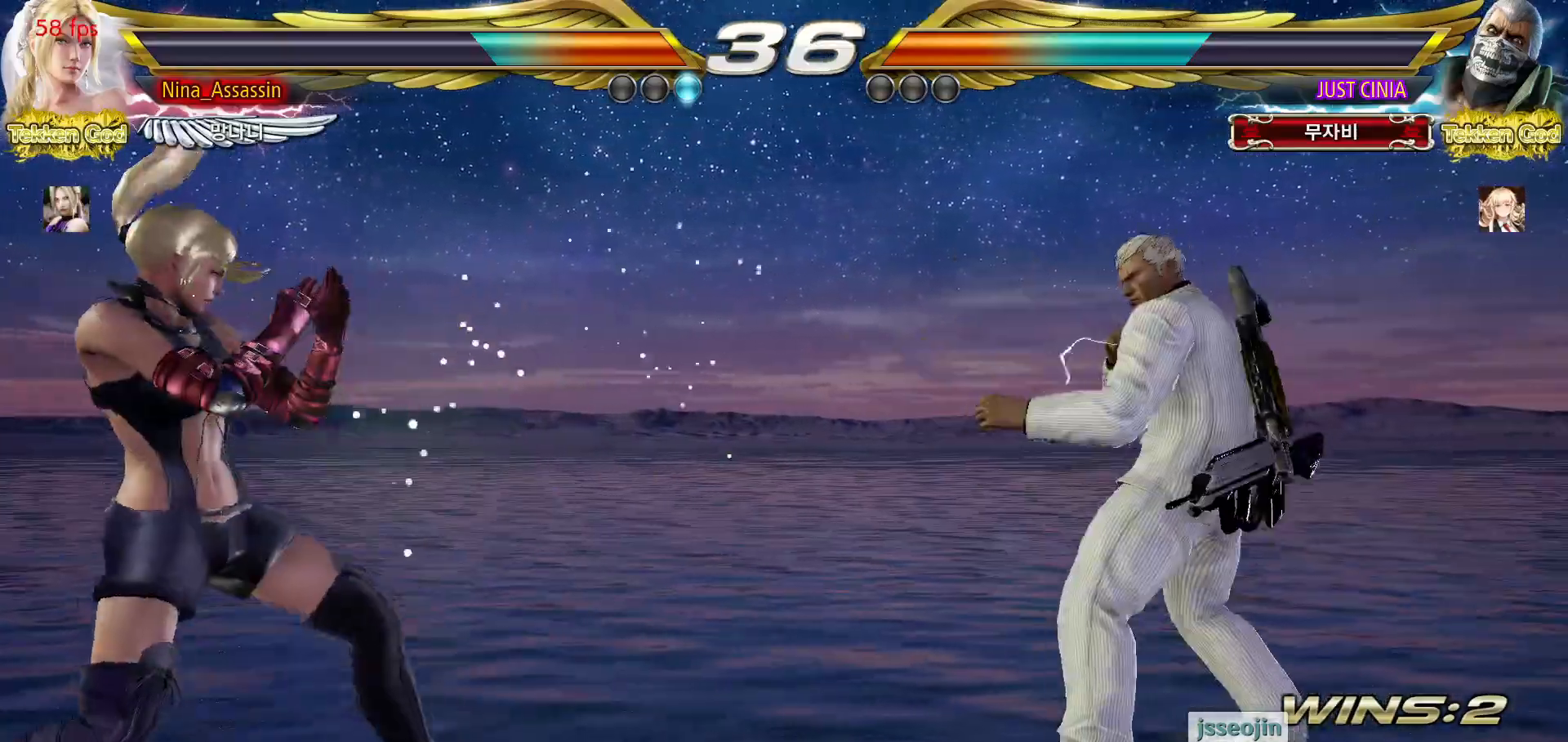
{"dt_ms": 500, "buttons": [], "left_stick": "right", "events": [[167, "left_stick", "center"], [217, "left_stick", "left"], [350, "left_stick", "down"], [433, "left_stick", "right"]]}
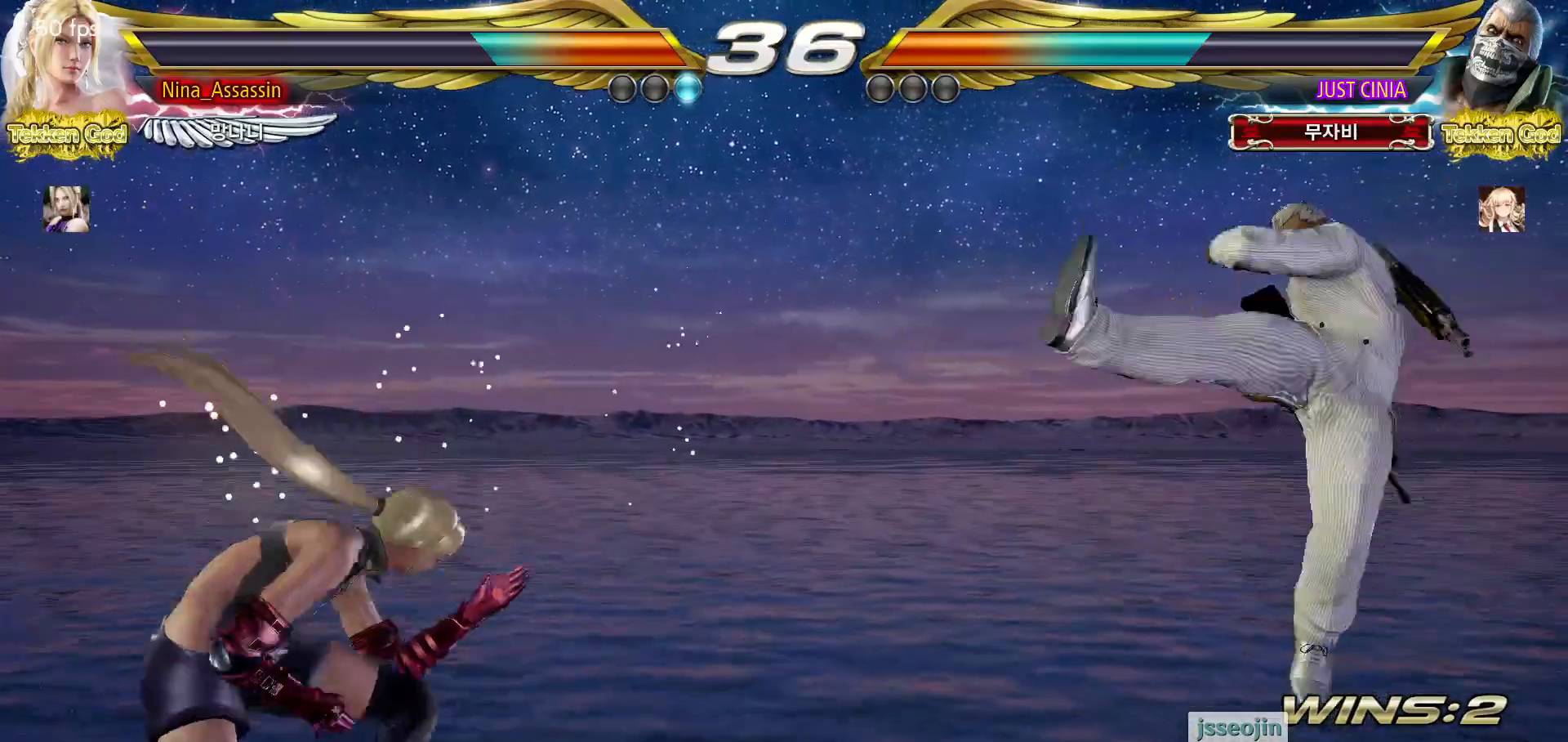
{"dt_ms": 500, "buttons": [], "left_stick": "center", "events": [[117, "left_stick", "down-left"], [133, "CROSS", "down"], [133, "TRIANGLE", "down"], [217, "CROSS", "up"], [233, "TRIANGLE", "up"], [300, "left_stick", "center"]]}
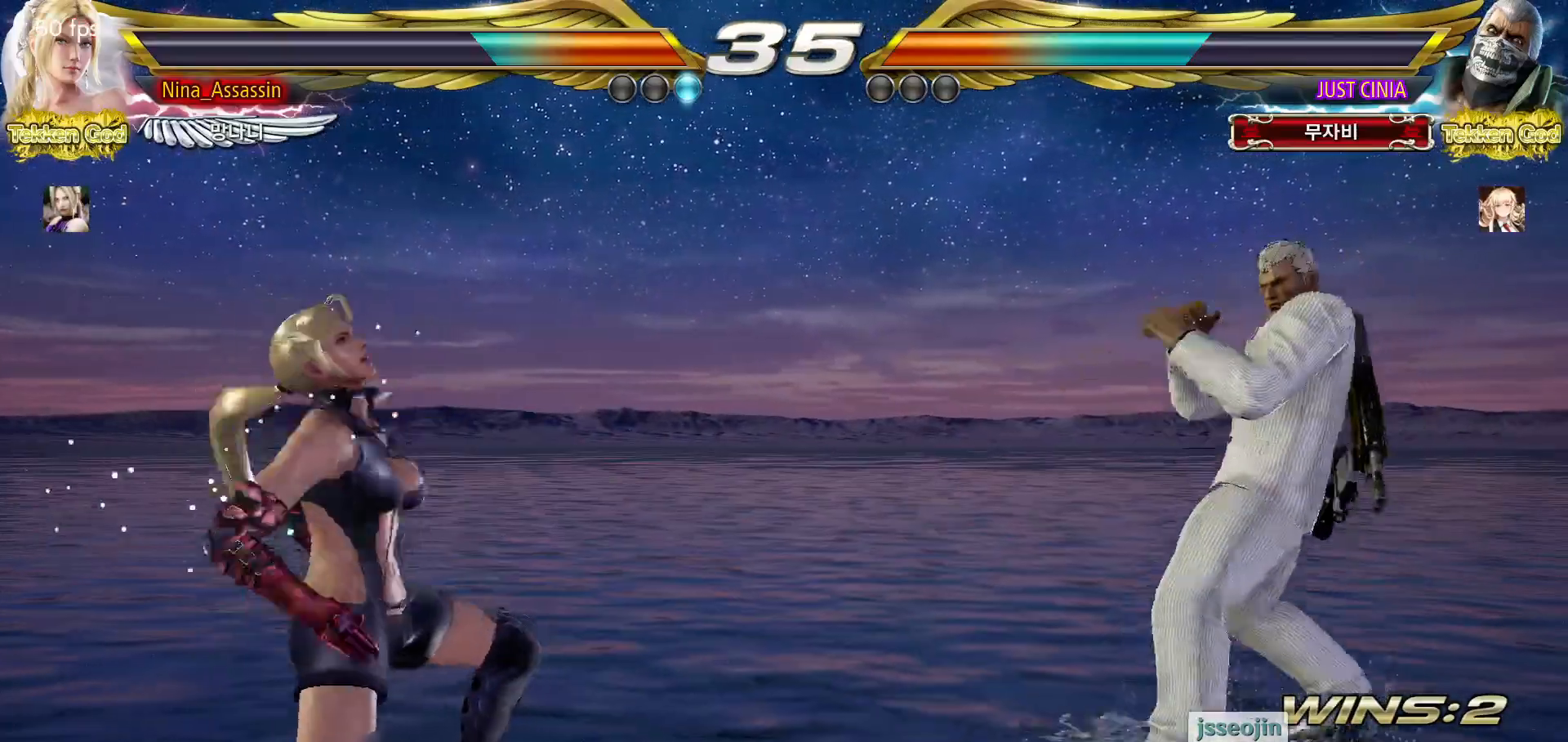
{"dt_ms": 500, "buttons": [], "left_stick": "center", "events": [[283, "left_stick", "down"], [367, "left_stick", "center"]]}
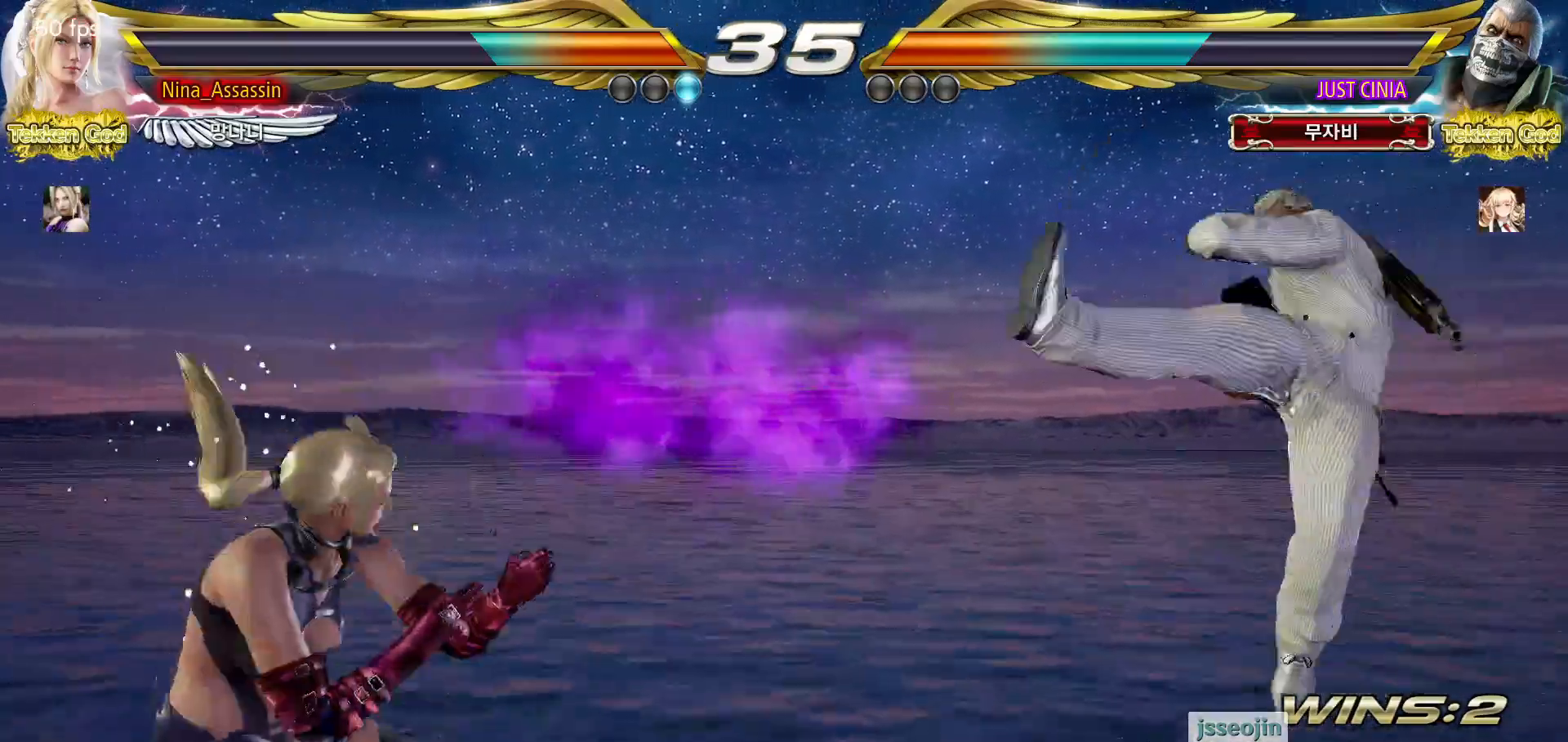
{"dt_ms": 500, "buttons": [], "left_stick": "center", "events": [[50, "left_stick", "left"], [100, "left_stick", "center"], [167, "left_stick", "left"], [283, "left_stick", "center"], [333, "left_stick", "down"], [400, "left_stick", "center"]]}
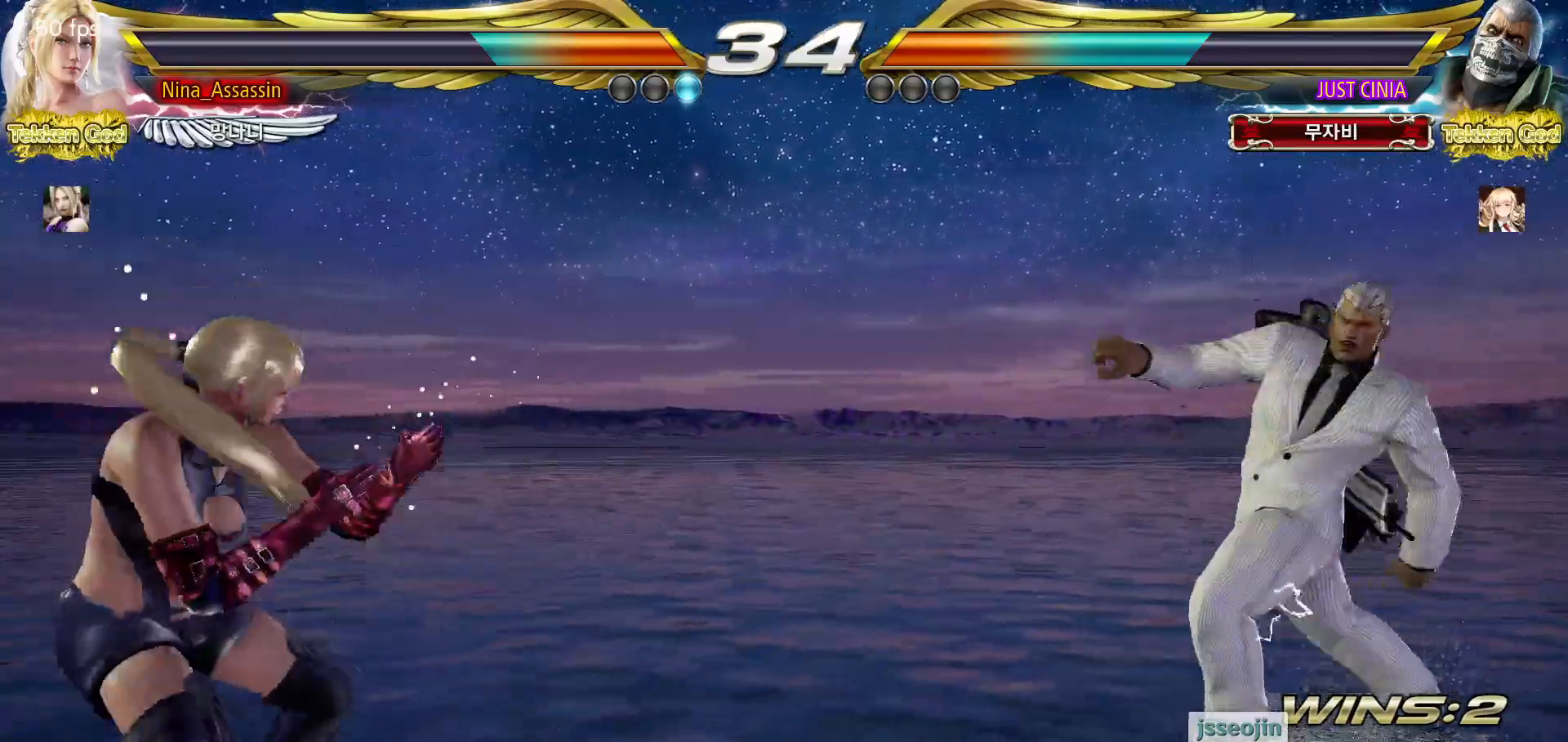
{"dt_ms": 500, "buttons": [], "left_stick": "center", "events": [[33, "left_stick", "left"], [233, "left_stick", "center"], [300, "left_stick", "left"], [367, "left_stick", "center"], [417, "left_stick", "right"], [467, "left_stick", "center"]]}
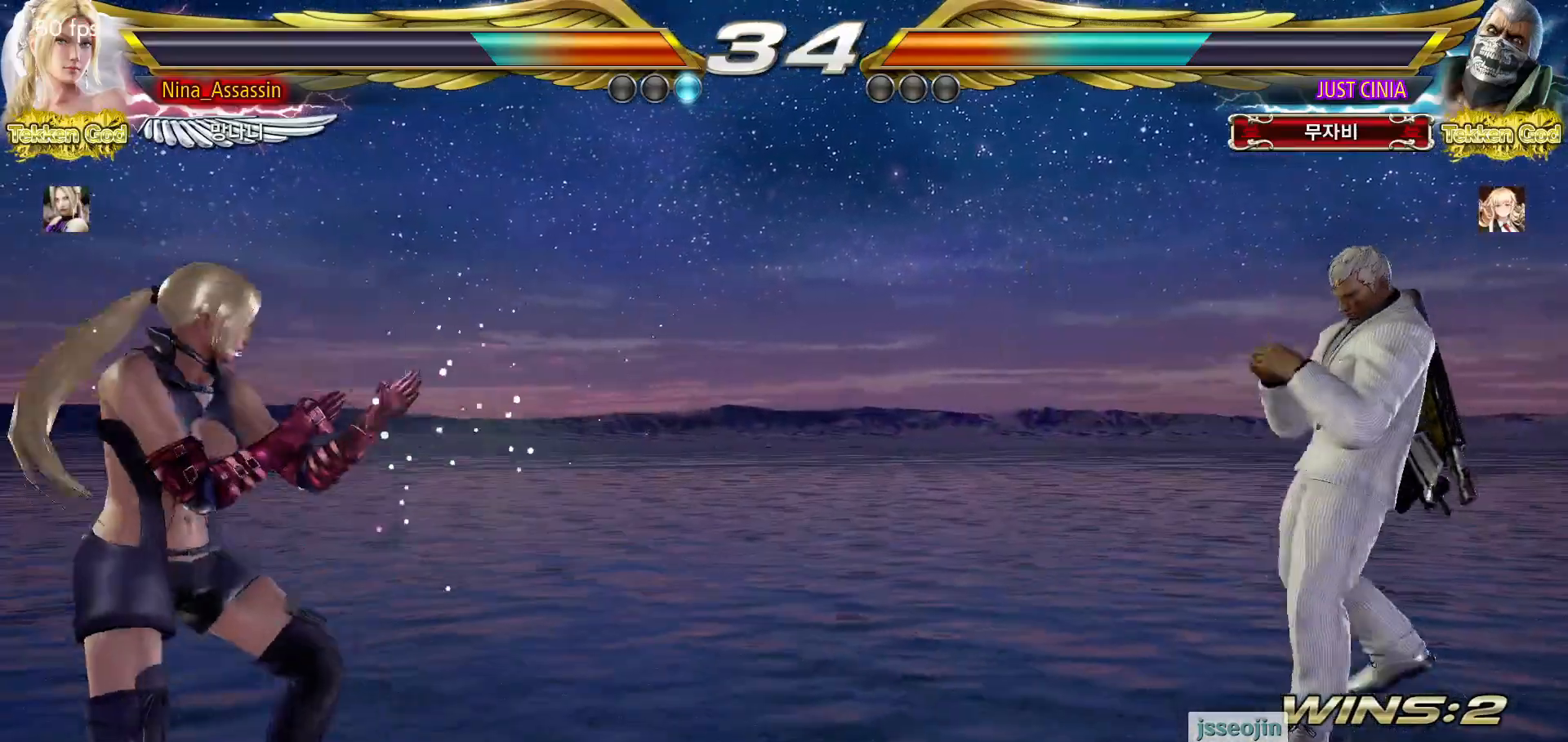
{"dt_ms": 500, "buttons": [], "left_stick": "down-left", "events": [[33, "left_stick", "right"], [100, "left_stick", "center"], [150, "left_stick", "left"], [200, "left_stick", "center"], [283, "left_stick", "left"], [450, "left_stick", "down-left"]]}
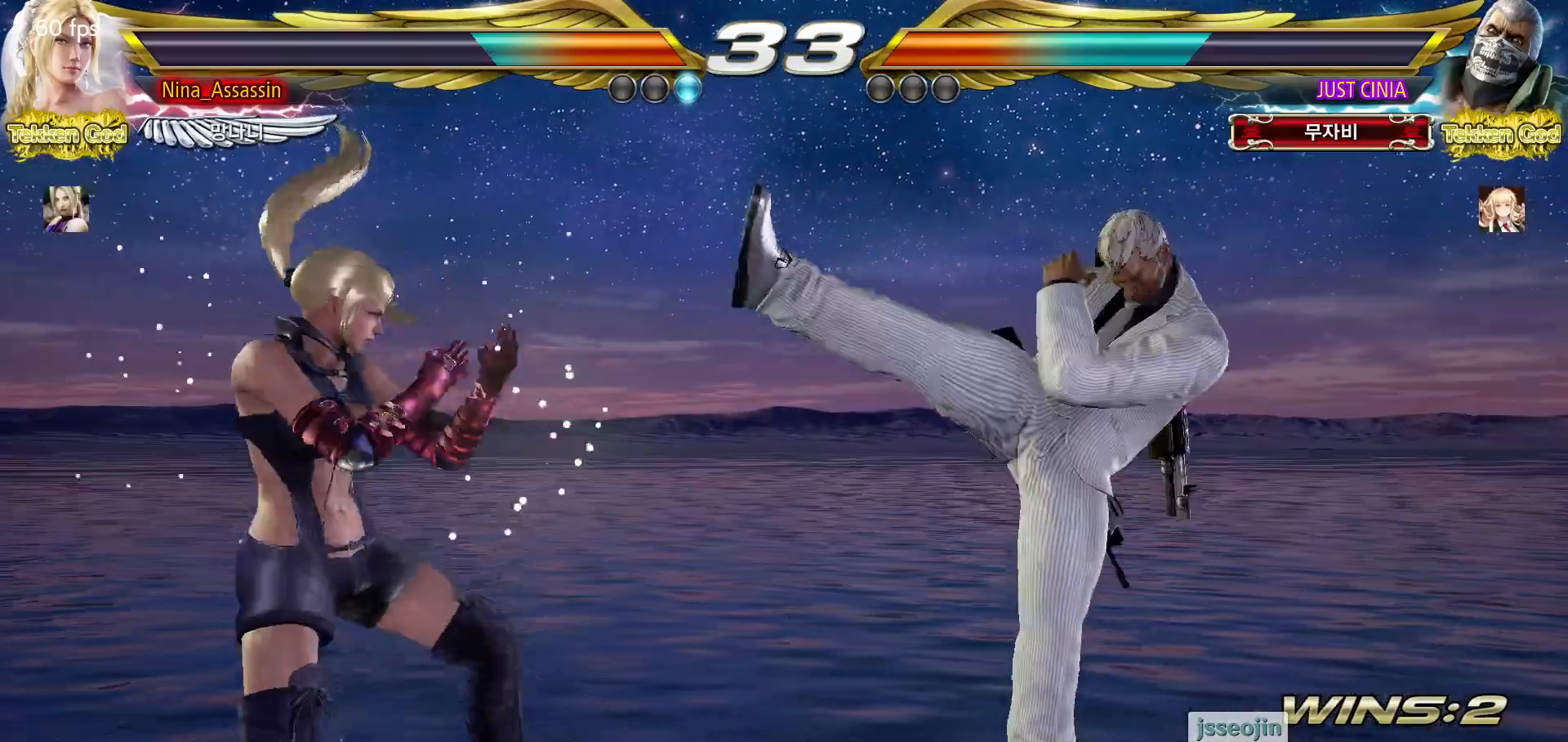
{"dt_ms": 500, "buttons": [], "left_stick": "left", "events": [[83, "left_stick", "center"], [133, "left_stick", "left"]]}
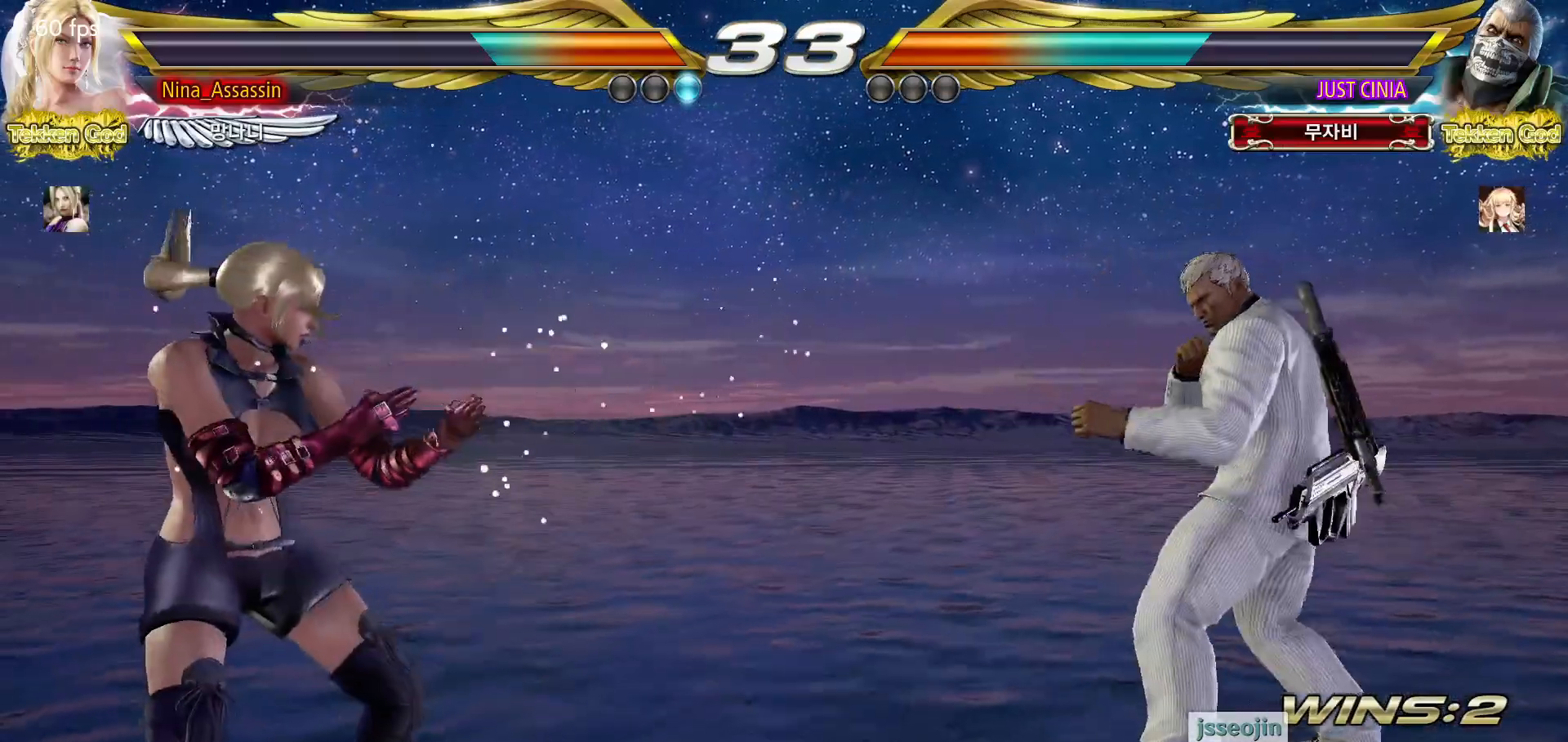
{"dt_ms": 500, "buttons": [], "left_stick": "right", "events": [[17, "left_stick", "center"], [467, "left_stick", "right"]]}
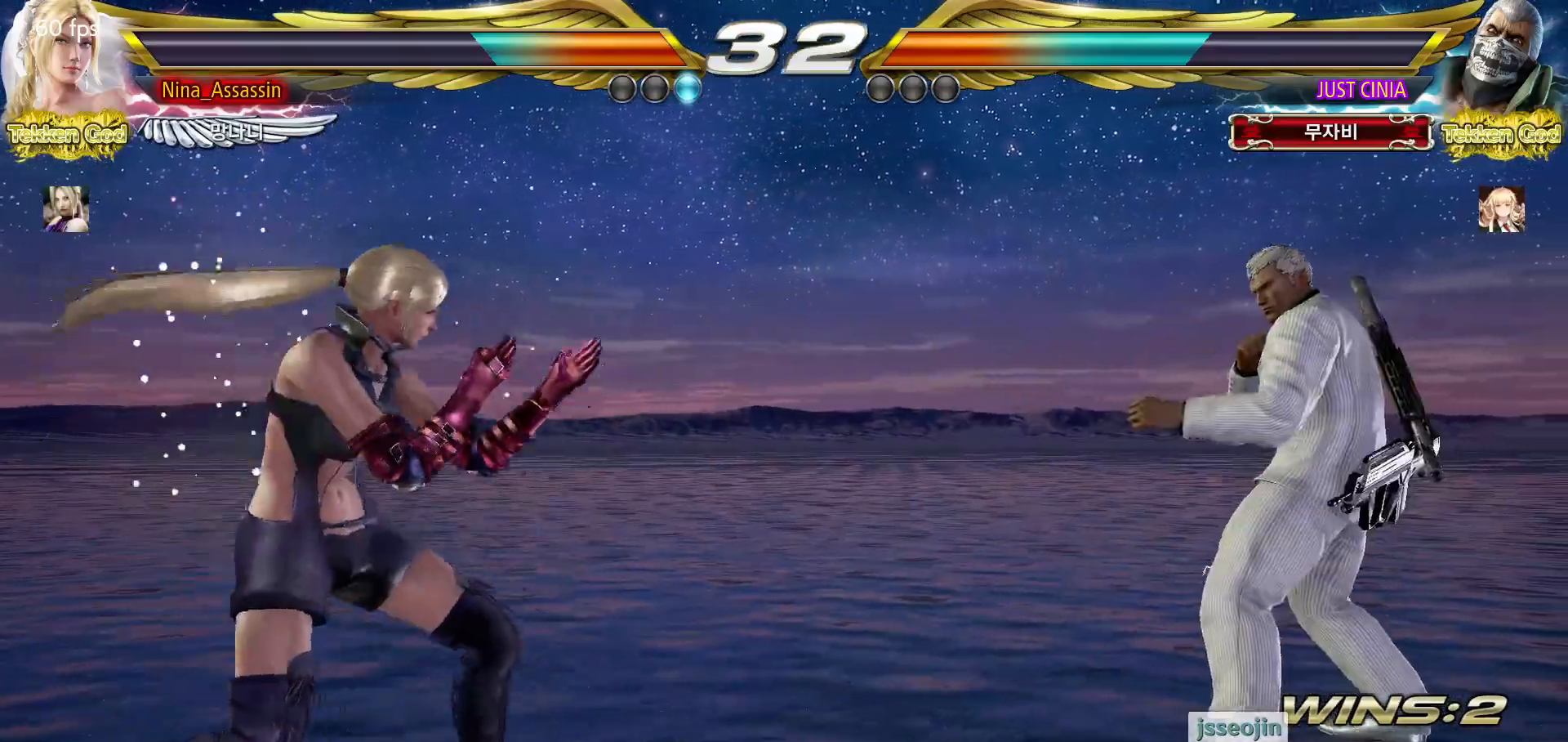
{"dt_ms": 500, "buttons": [], "left_stick": "left", "events": [[33, "left_stick", "center"], [83, "left_stick", "left"], [133, "left_stick", "center"], [200, "left_stick", "left"]]}
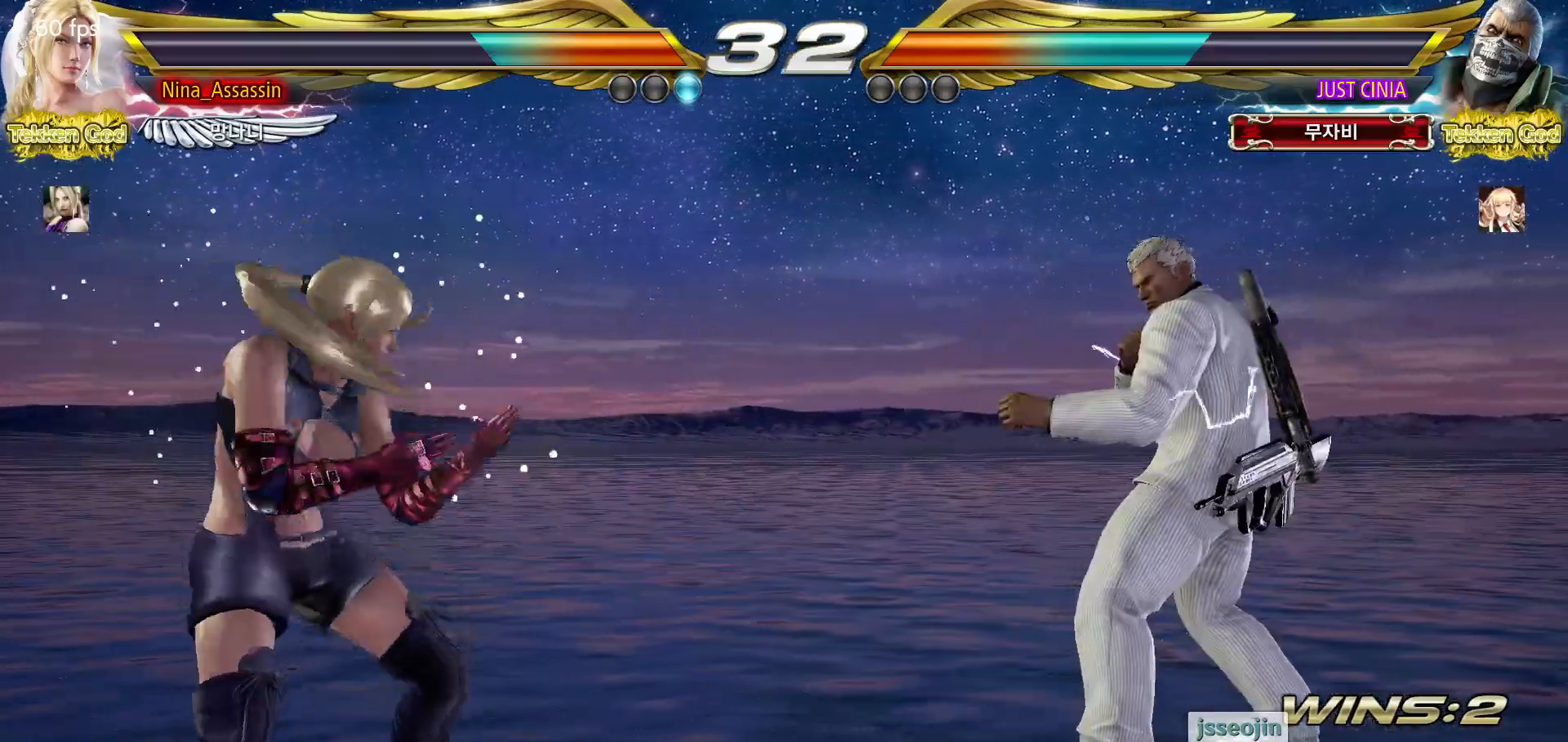
{"dt_ms": 500, "buttons": [], "left_stick": "left", "events": [[17, "left_stick", "center"], [83, "left_stick", "left"], [133, "left_stick", "center"], [317, "left_stick", "left"]]}
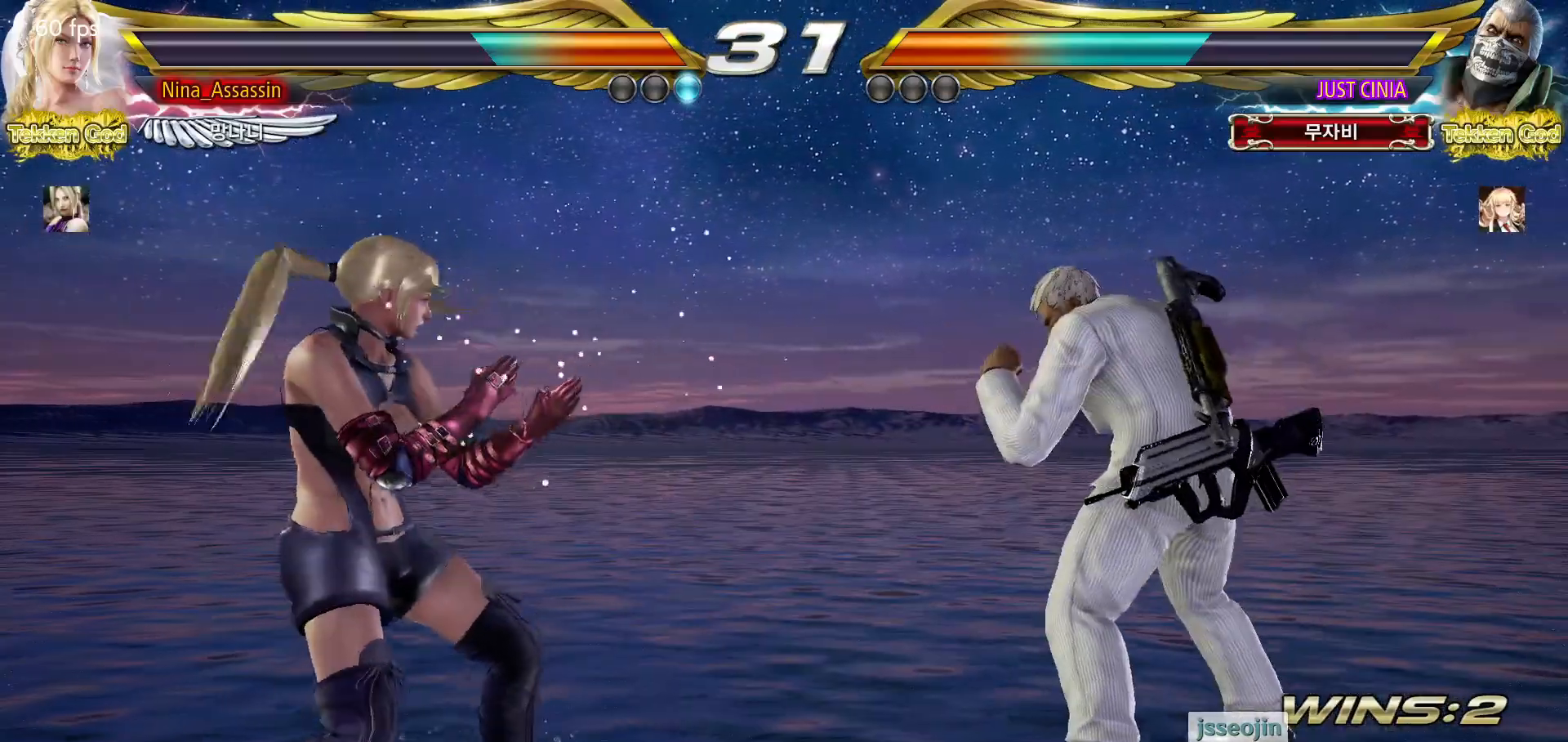
{"dt_ms": 500, "buttons": [], "left_stick": "left", "events": [[67, "left_stick", "center"], [117, "left_stick", "left"], [200, "left_stick", "center"], [283, "left_stick", "left"], [450, "left_stick", "center"], [500, "left_stick", "left"]]}
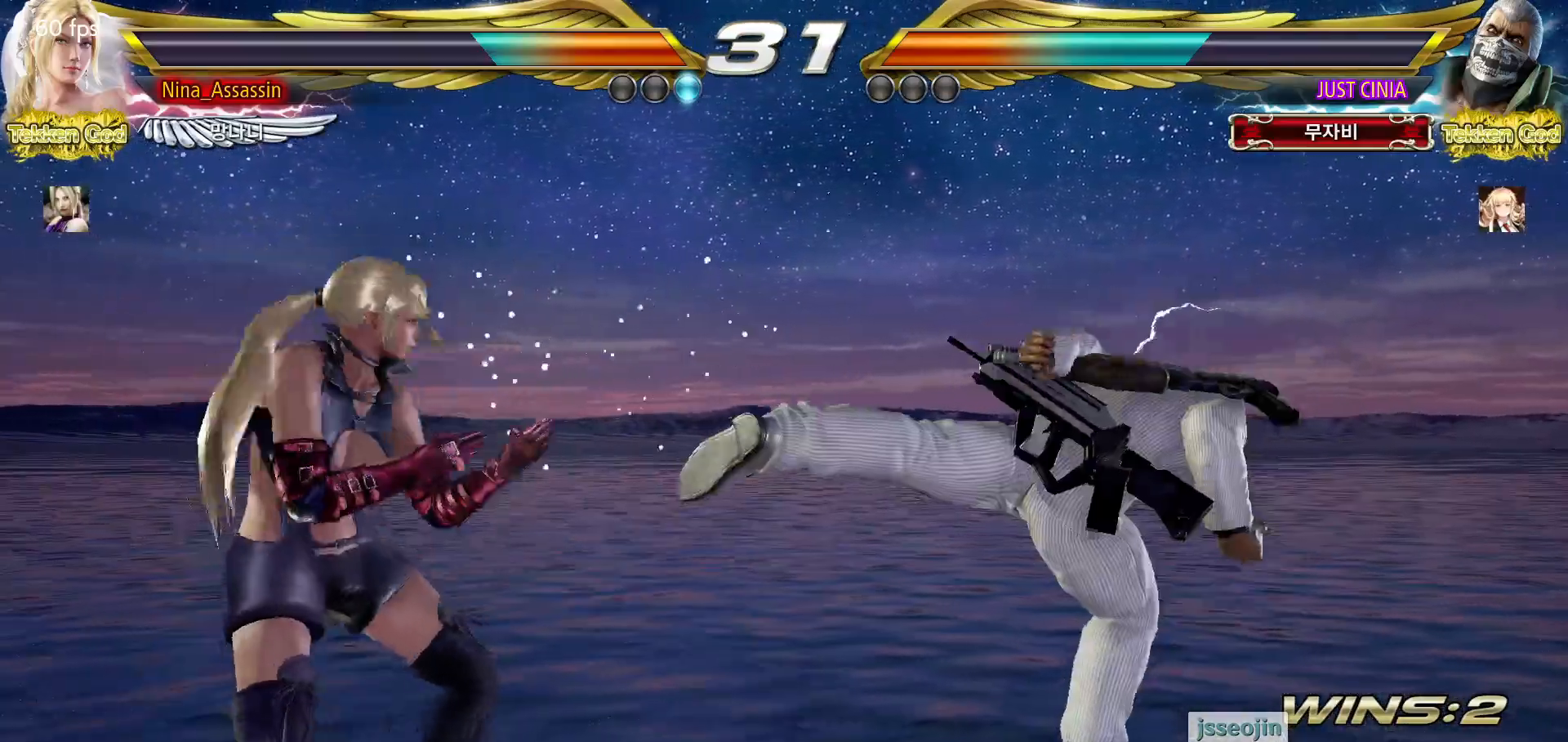
{"dt_ms": 500, "buttons": [], "left_stick": "center", "events": [[67, "left_stick", "center"], [117, "left_stick", "right"], [167, "left_stick", "center"], [250, "left_stick", "right"], [300, "left_stick", "center"], [350, "left_stick", "right"], [367, "SQUARE", "down"], [383, "TRIANGLE", "down"], [417, "SQUARE", "up"], [417, "TRIANGLE", "up"], [467, "left_stick", "center"]]}
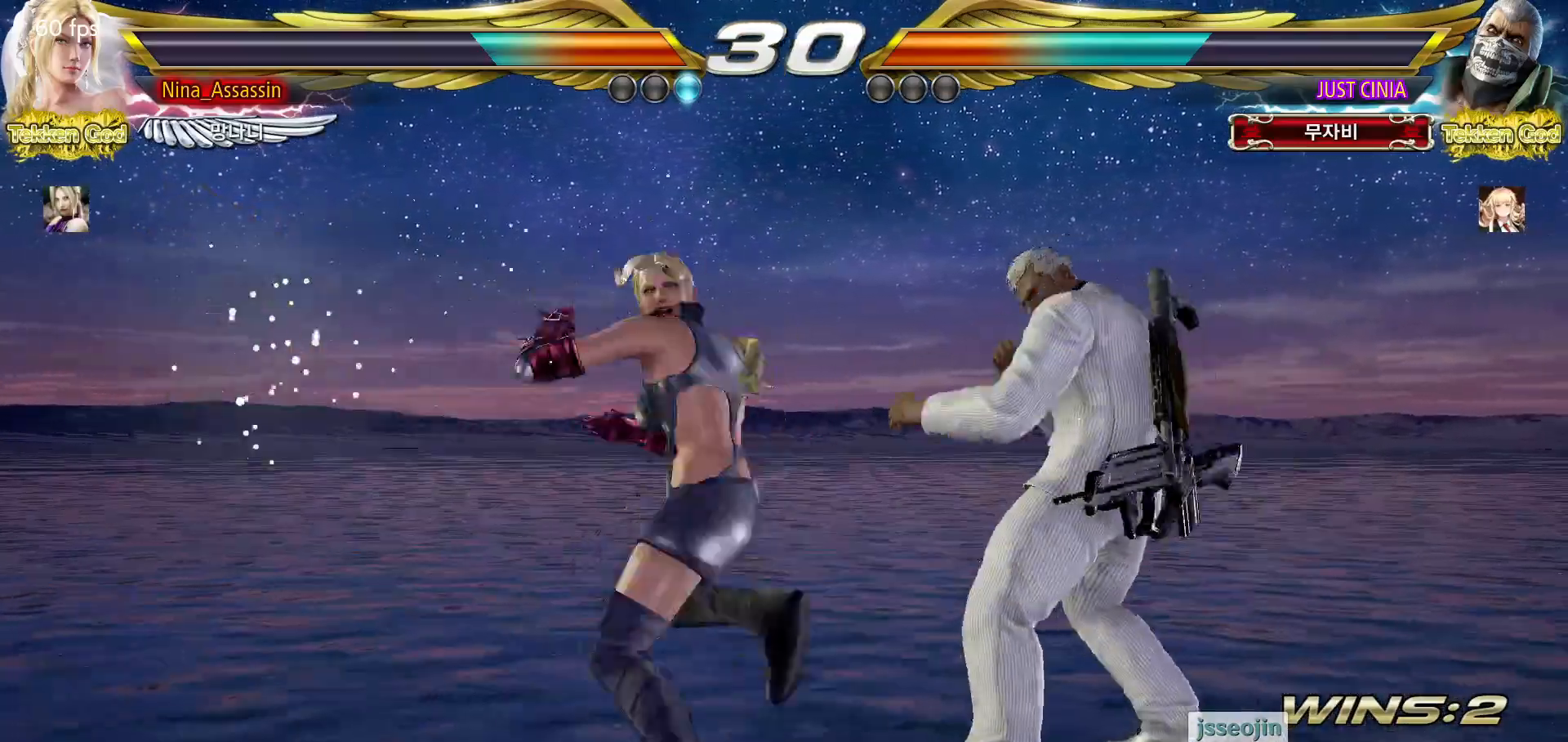
{"dt_ms": 500, "buttons": [], "left_stick": "center", "events": [[100, "left_stick", "left"], [367, "left_stick", "center"]]}
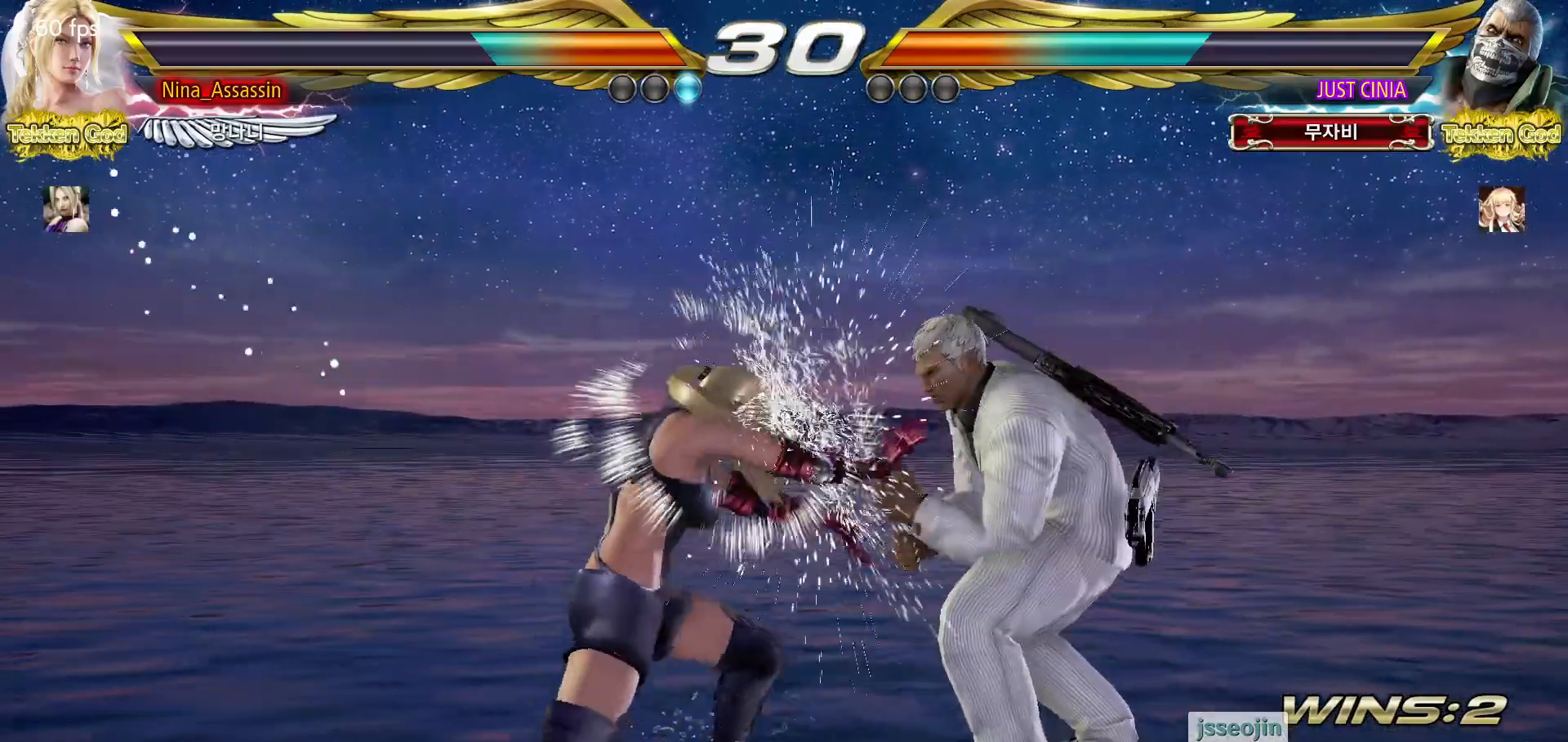
{"dt_ms": 500, "buttons": [], "left_stick": "left", "events": [[167, "left_stick", "down"], [250, "left_stick", "center"], [317, "left_stick", "down"], [367, "left_stick", "center"], [467, "left_stick", "left"]]}
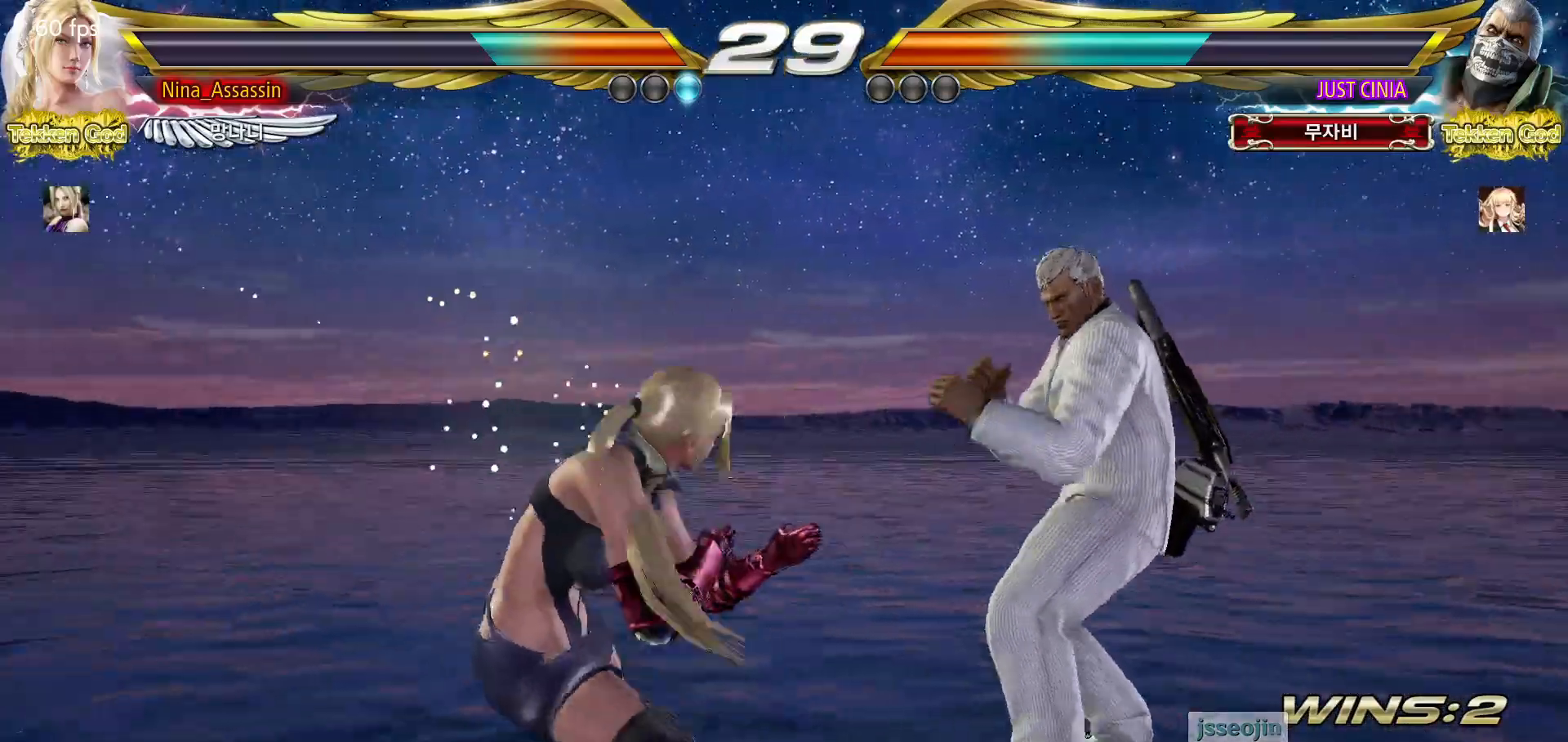
{"dt_ms": 500, "buttons": [], "left_stick": "left", "events": [[17, "left_stick", "center"], [83, "left_stick", "left"], [183, "left_stick", "down"], [250, "left_stick", "center"], [317, "left_stick", "down"], [383, "left_stick", "center"], [467, "left_stick", "left"]]}
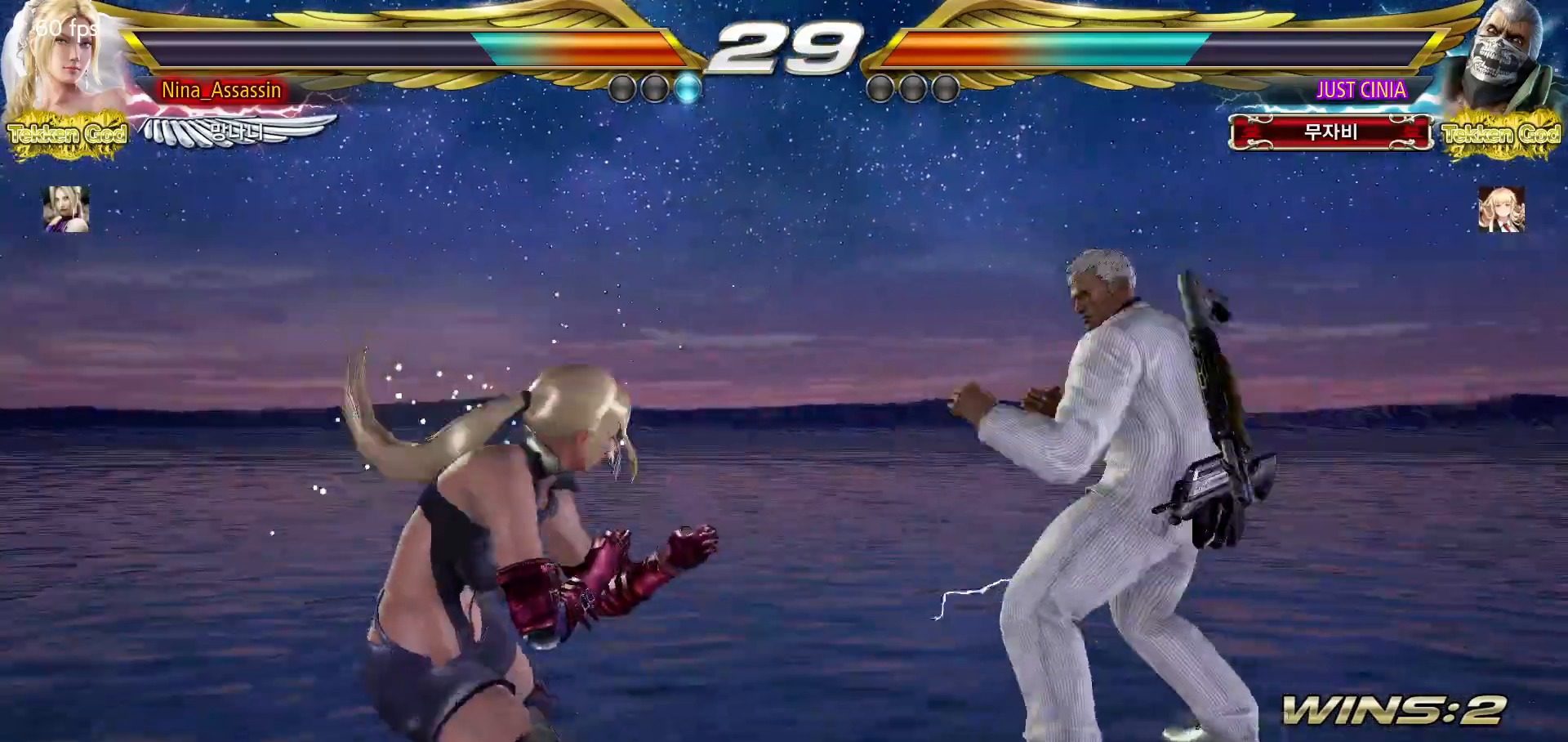
{"dt_ms": 500, "buttons": [], "left_stick": "left", "events": [[17, "left_stick", "center"], [83, "left_stick", "left"], [350, "left_stick", "center"], [400, "left_stick", "left"]]}
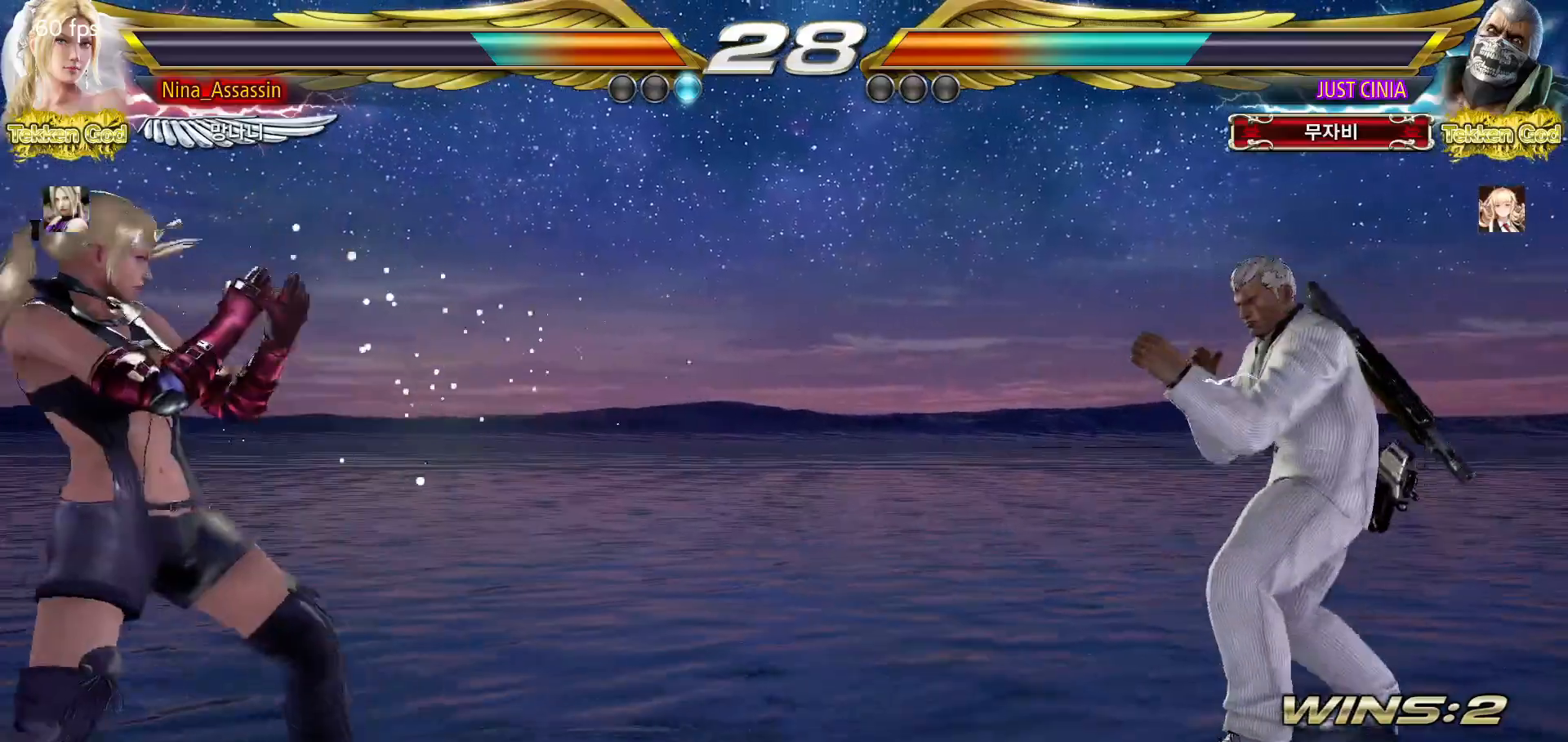
{"dt_ms": 500, "buttons": [], "left_stick": "left", "events": []}